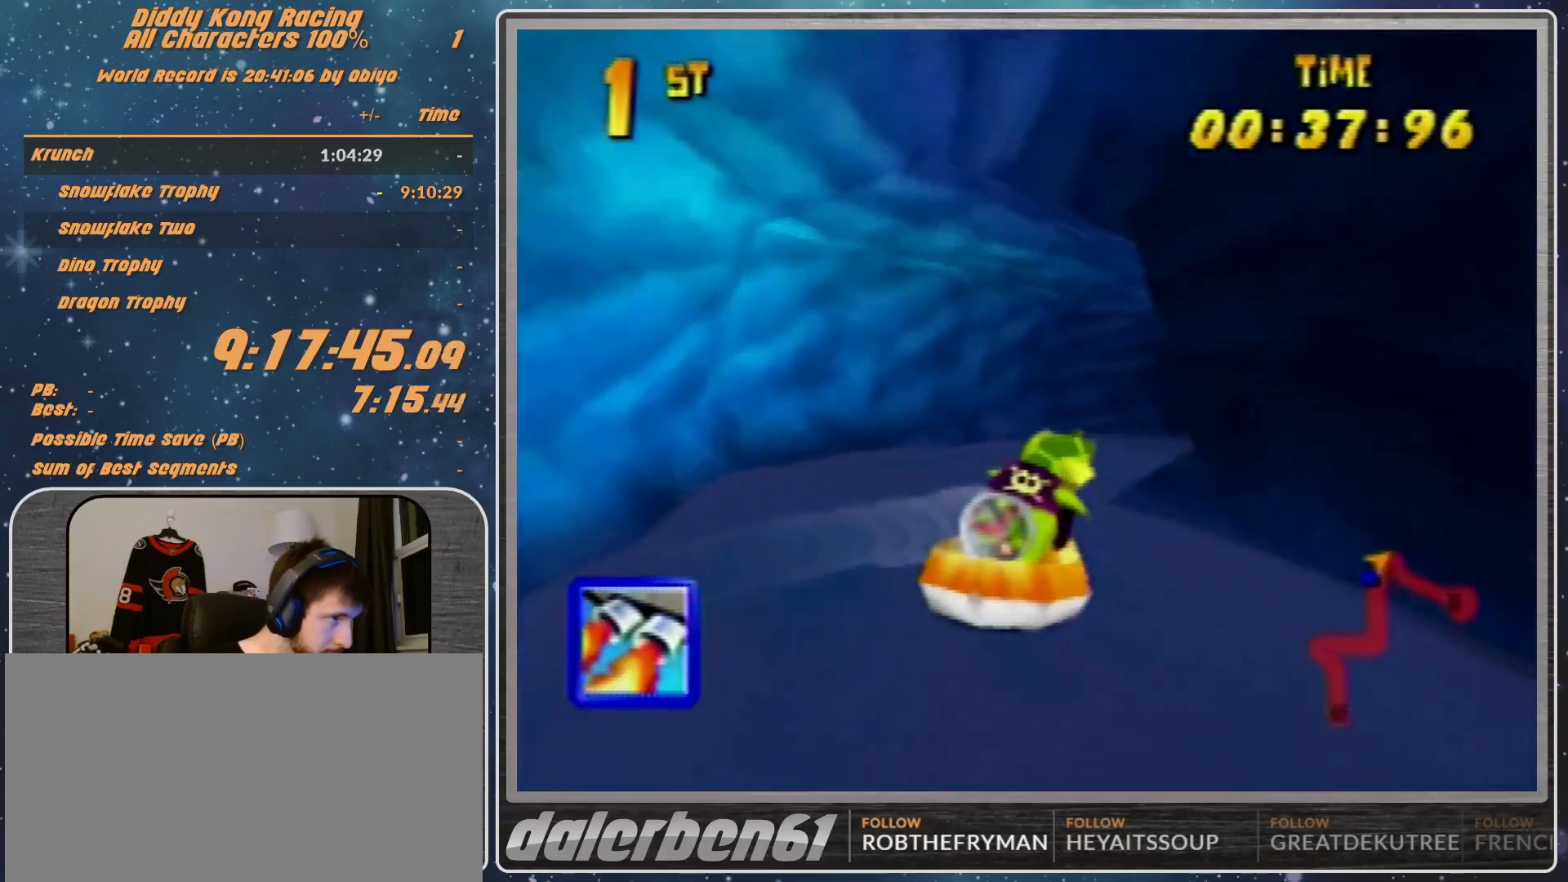
Gameplay with a controller (Nintendo layout); each line is a JSON object with the inputs held at the frame after it. "events" lists button and stick changes between this image and that frame as [ms after this image, input, new state], when the widget could be followed in between. Not read: L1 L3 R3.
{"buttons": ["A", "R1"], "left_stick": "up-right", "events": [[333, "B", "down"], [433, "B", "up"]]}
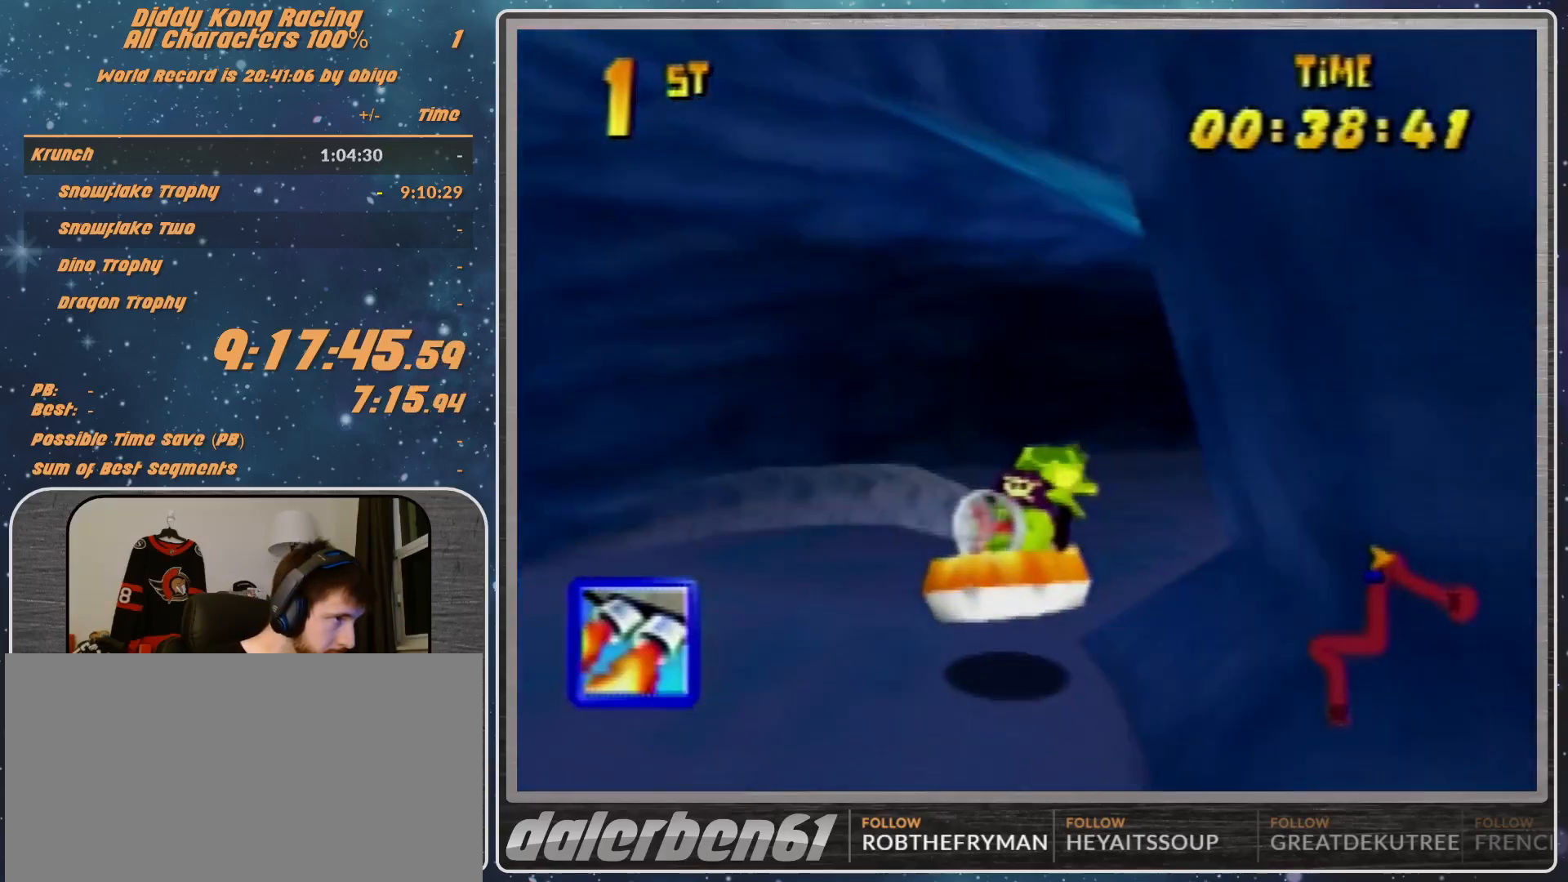
{"buttons": ["A", "B", "R1"], "left_stick": "up-right", "events": [[33, "B", "down"], [67, "left_stick", "right"], [133, "B", "up"], [200, "B", "down"], [333, "left_stick", "up-right"]]}
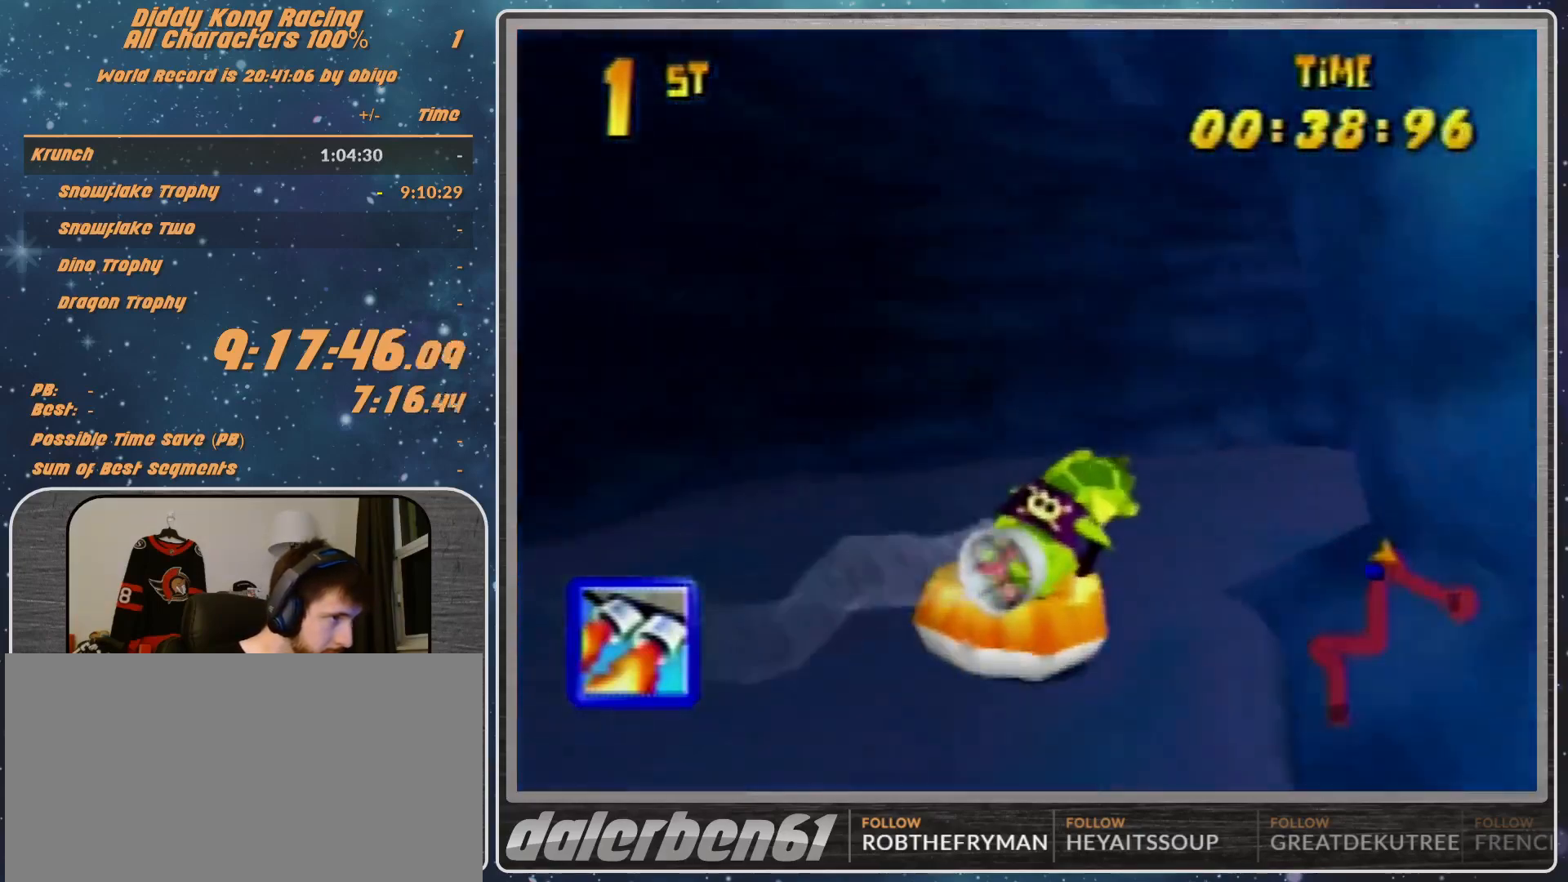
{"buttons": ["A", "R1"], "left_stick": "up-right", "events": [[133, "B", "up"]]}
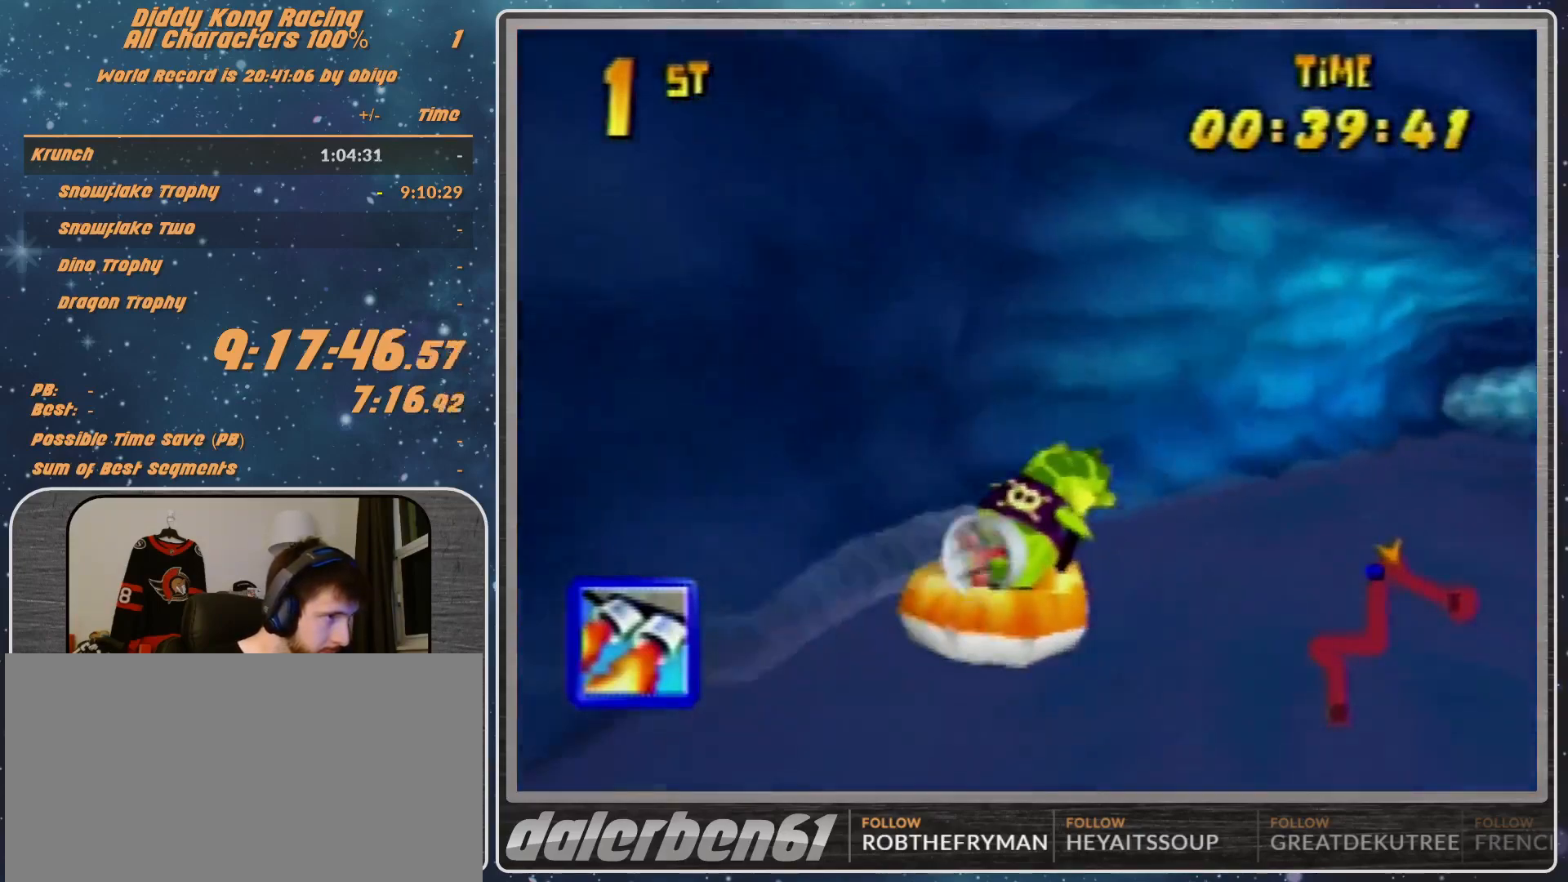
{"buttons": ["A", "R1"], "left_stick": "up-left", "events": [[200, "left_stick", "up-left"]]}
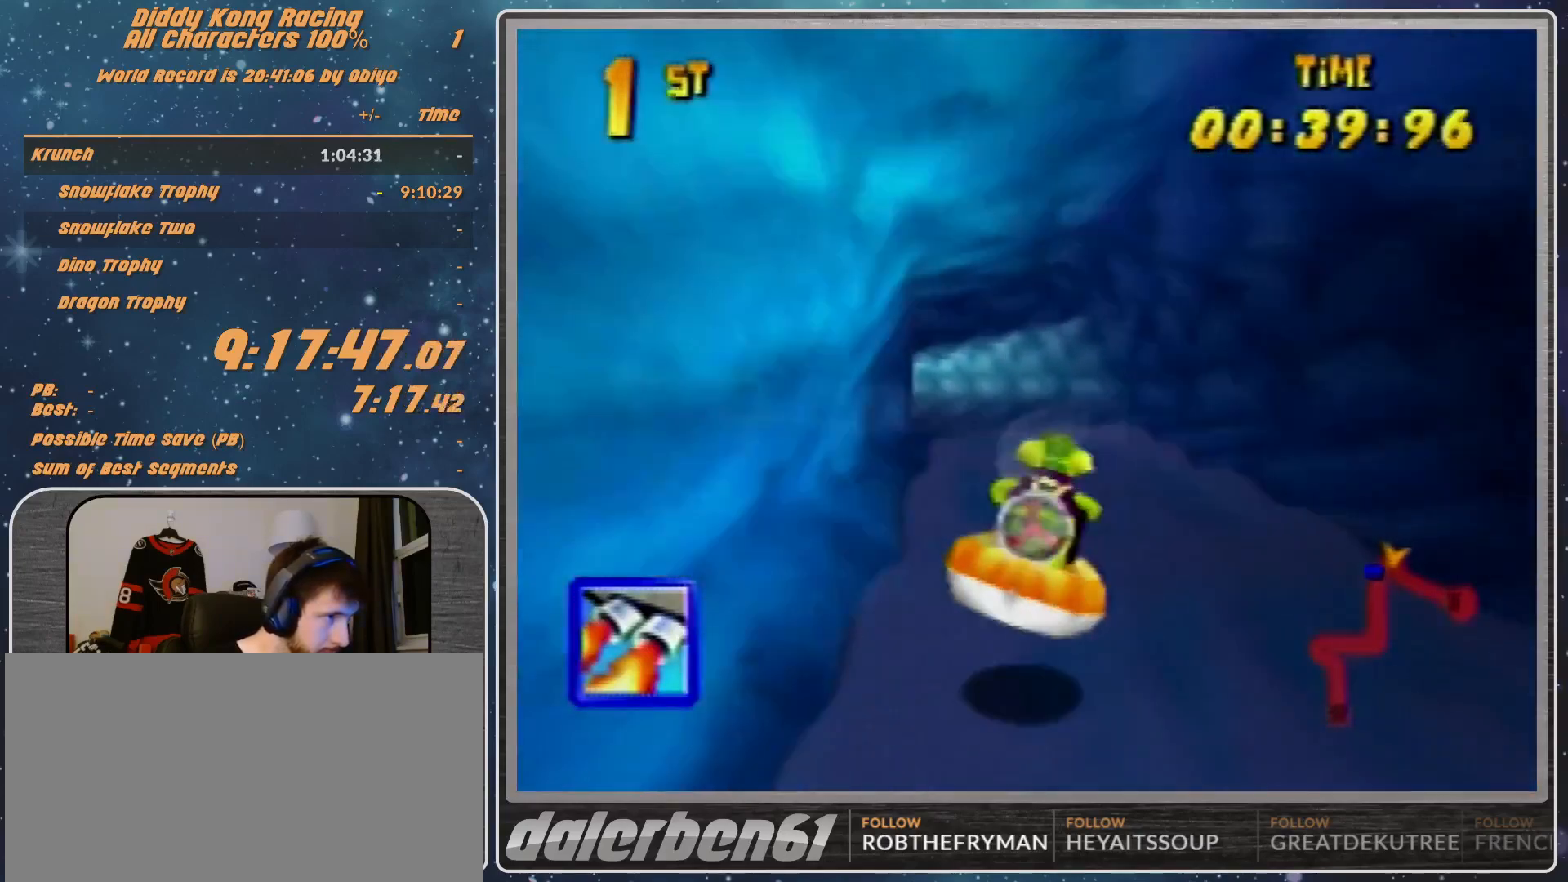
{"buttons": ["R1"], "left_stick": "up-left", "events": [[500, "A", "up"]]}
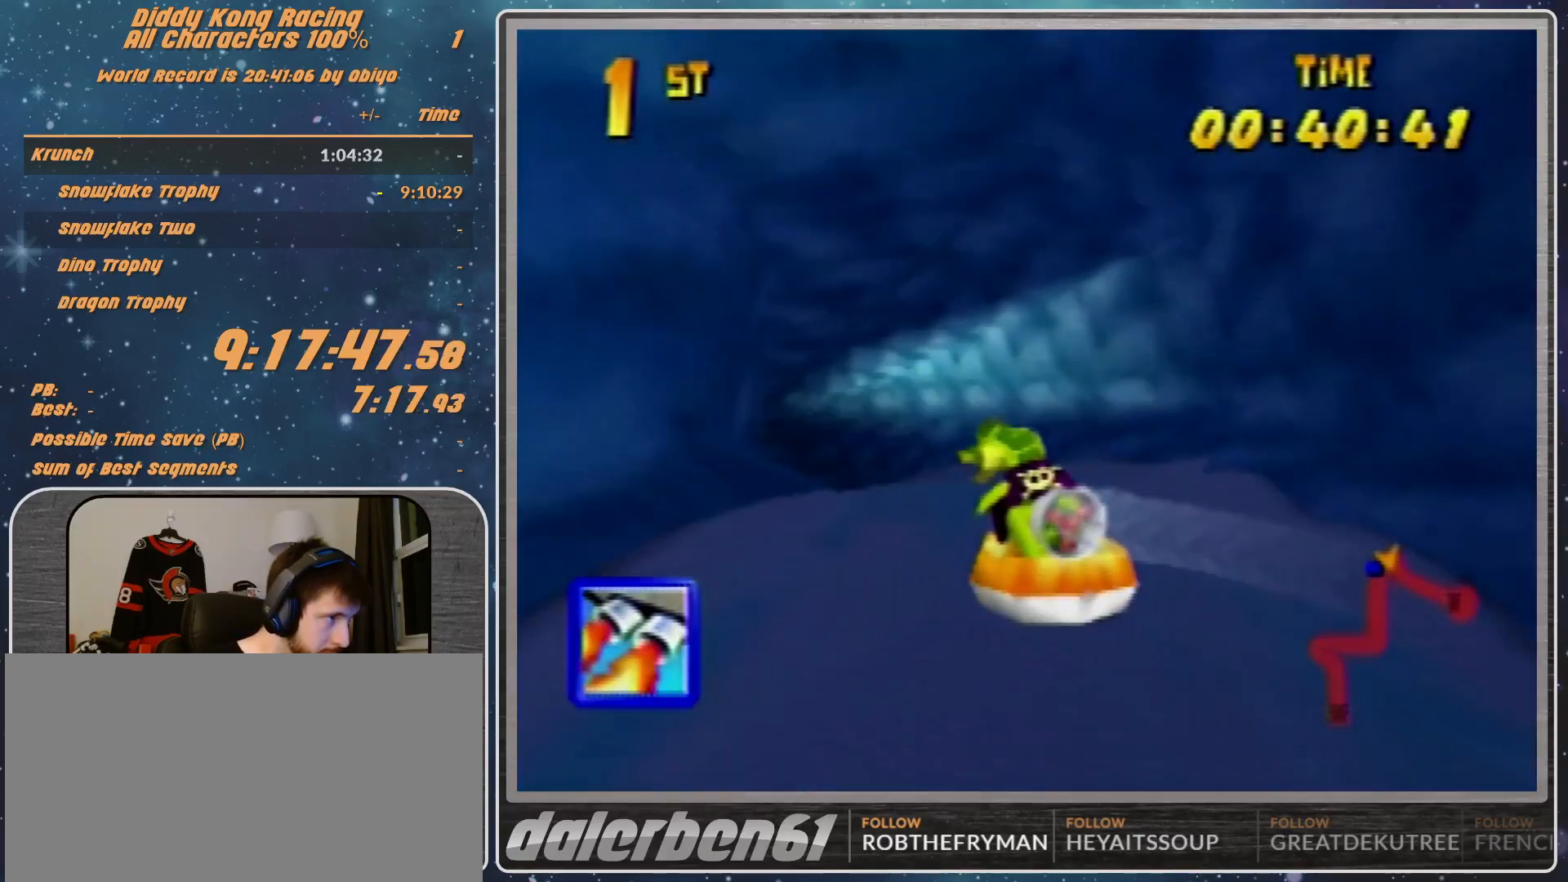
{"buttons": ["A", "R1"], "left_stick": "up-left", "events": [[33, "left_stick", "up-right"], [100, "A", "down"], [233, "A", "up"], [233, "left_stick", "up-left"], [267, "A", "down"], [467, "A", "up"], [500, "A", "down"]]}
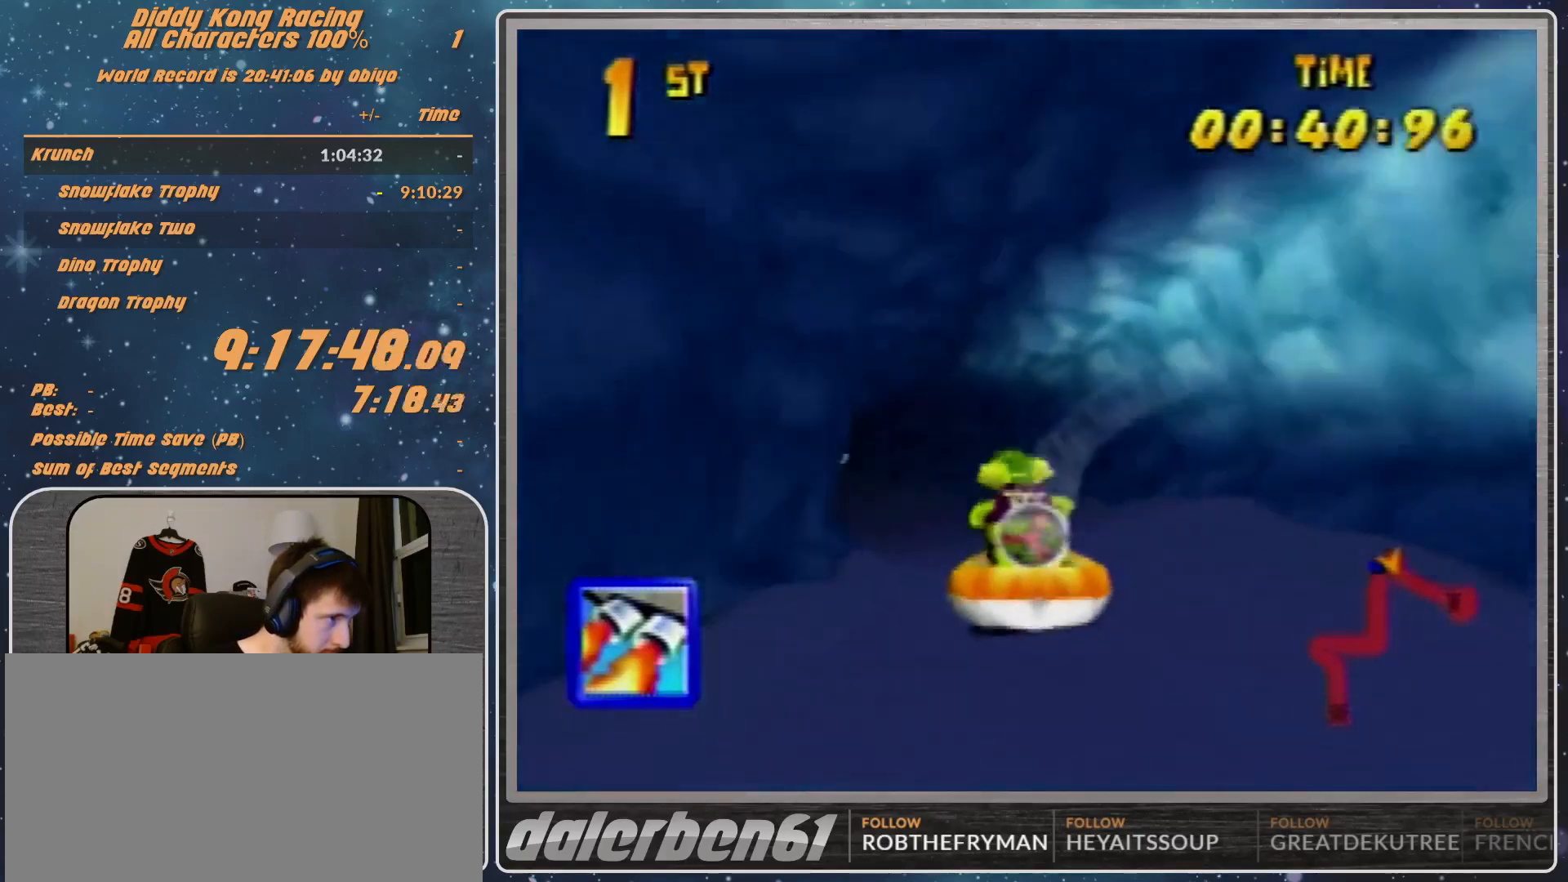
{"buttons": ["A", "R1"], "left_stick": "up-left", "events": [[133, "A", "up"], [167, "A", "down"], [267, "left_stick", "up-right"], [300, "A", "up"], [333, "left_stick", "up"], [433, "A", "down"], [433, "left_stick", "up-left"]]}
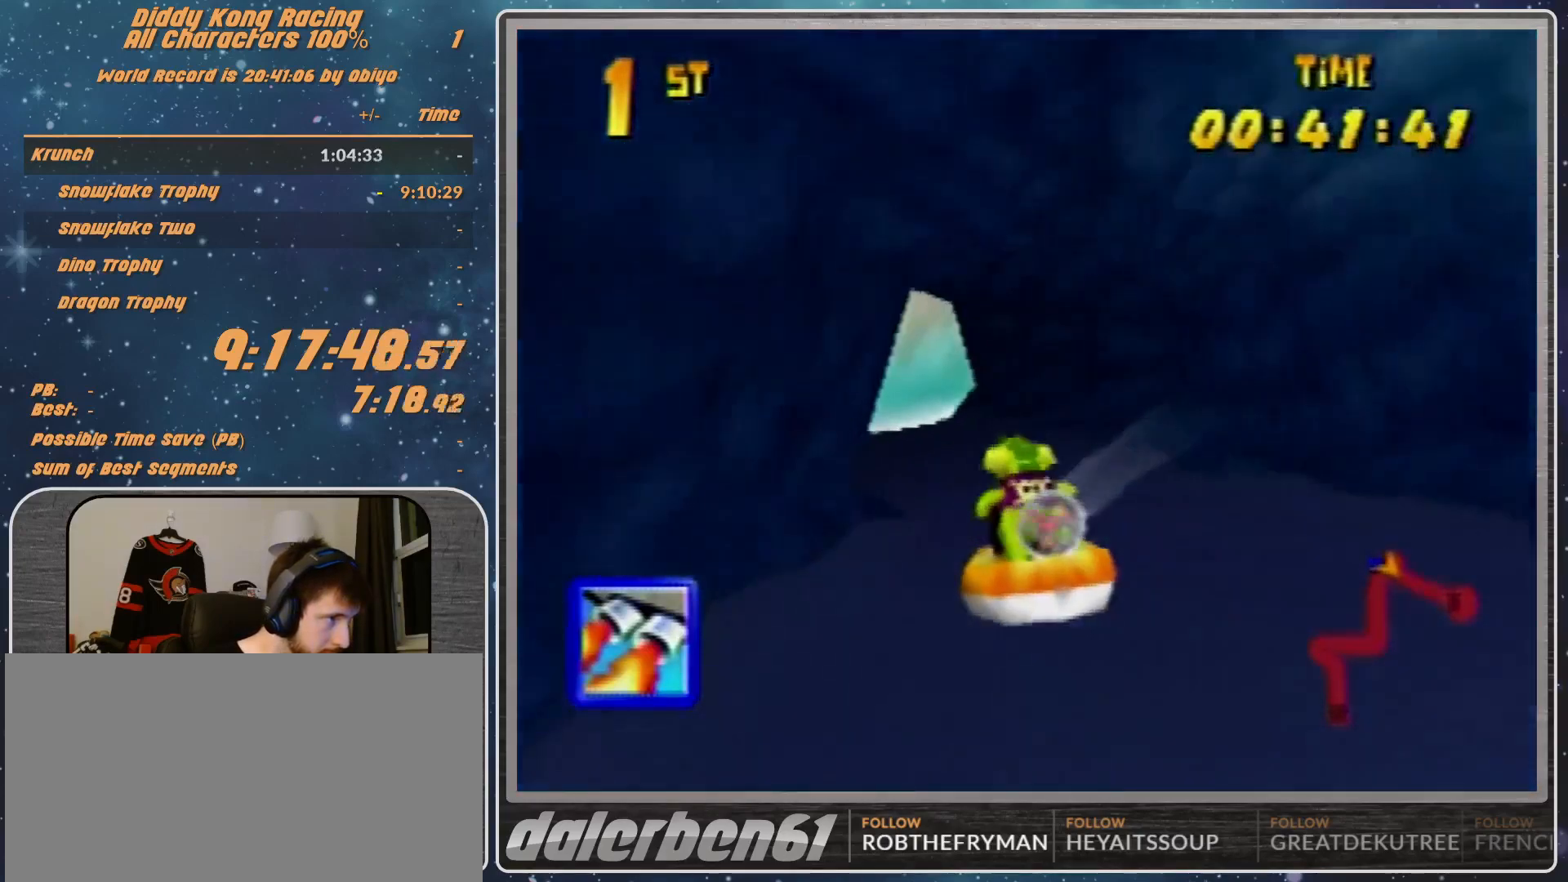
{"buttons": ["A", "R1"], "left_stick": "up-right", "events": [[33, "A", "up"], [67, "A", "down"], [233, "A", "up"], [267, "A", "down"], [500, "left_stick", "up-right"]]}
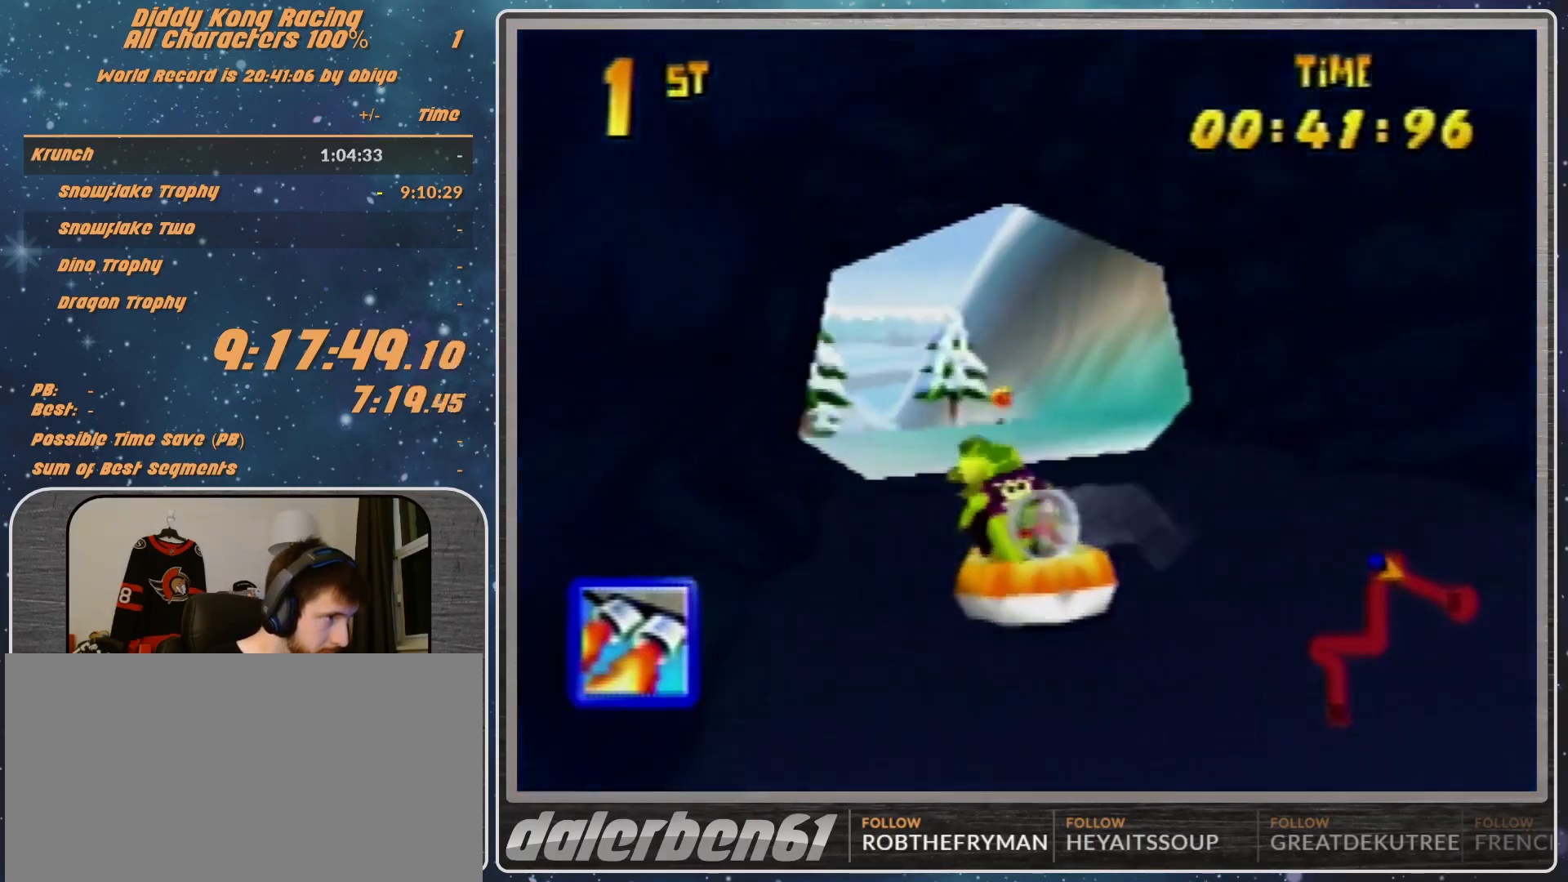
{"buttons": ["A", "R1"], "left_stick": "up-left", "events": [[167, "A", "up"], [200, "A", "down"], [367, "A", "up"], [433, "A", "down"], [500, "left_stick", "up-left"]]}
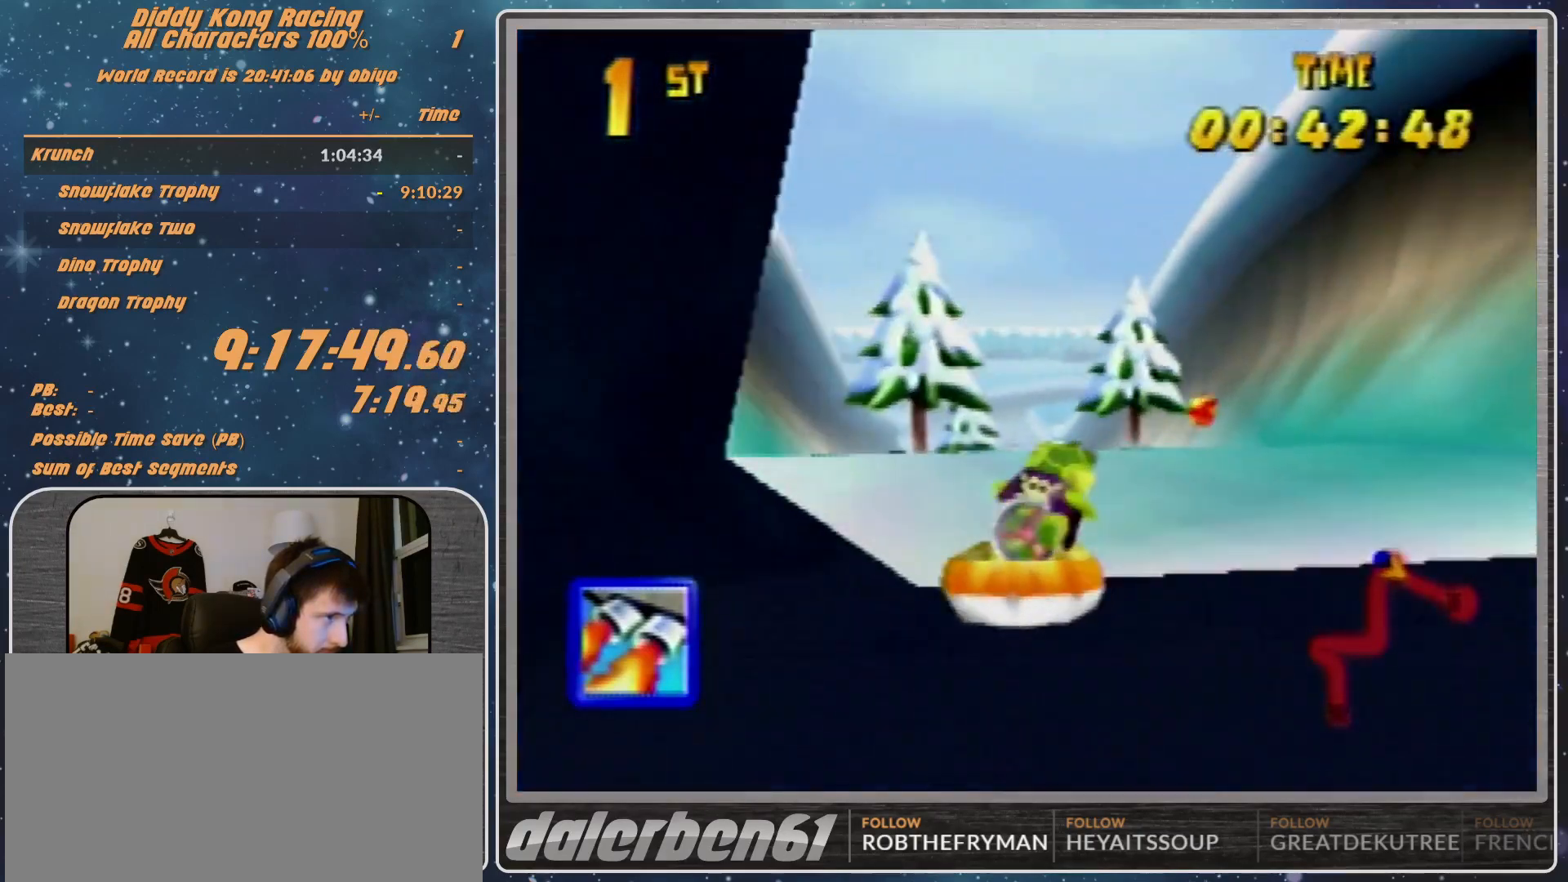
{"buttons": ["R1"], "left_stick": "up-right", "events": [[67, "A", "up"], [133, "A", "down"], [267, "A", "up"], [400, "A", "down"], [500, "A", "up"], [500, "left_stick", "up-right"]]}
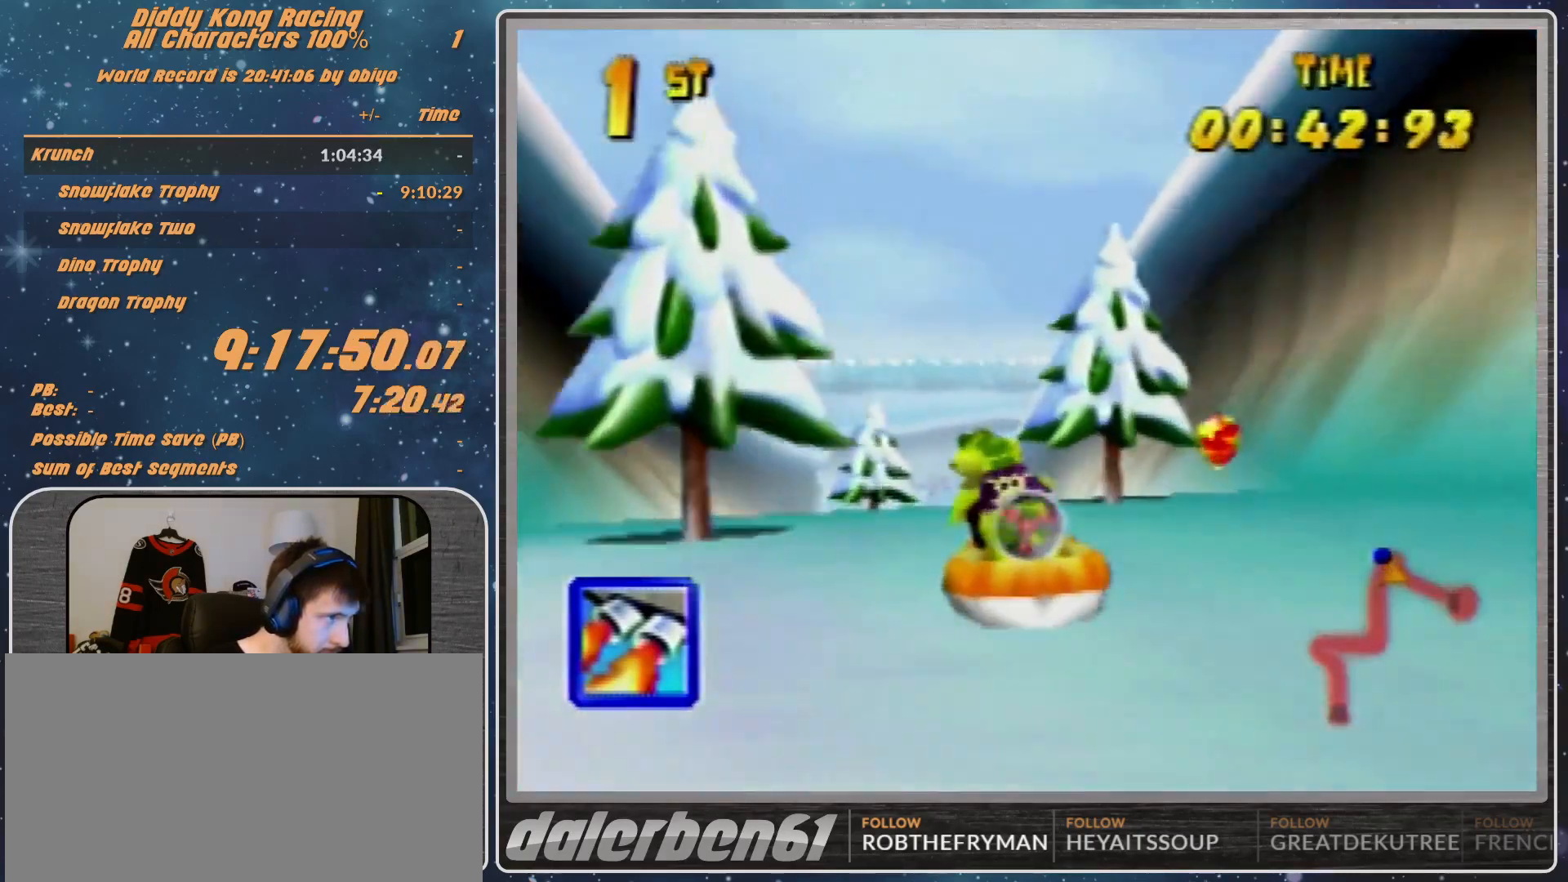
{"buttons": ["A", "R1"], "left_stick": "up-left", "events": [[67, "A", "down"], [200, "A", "up"], [267, "A", "down"], [433, "A", "up"], [467, "left_stick", "up-left"], [500, "A", "down"]]}
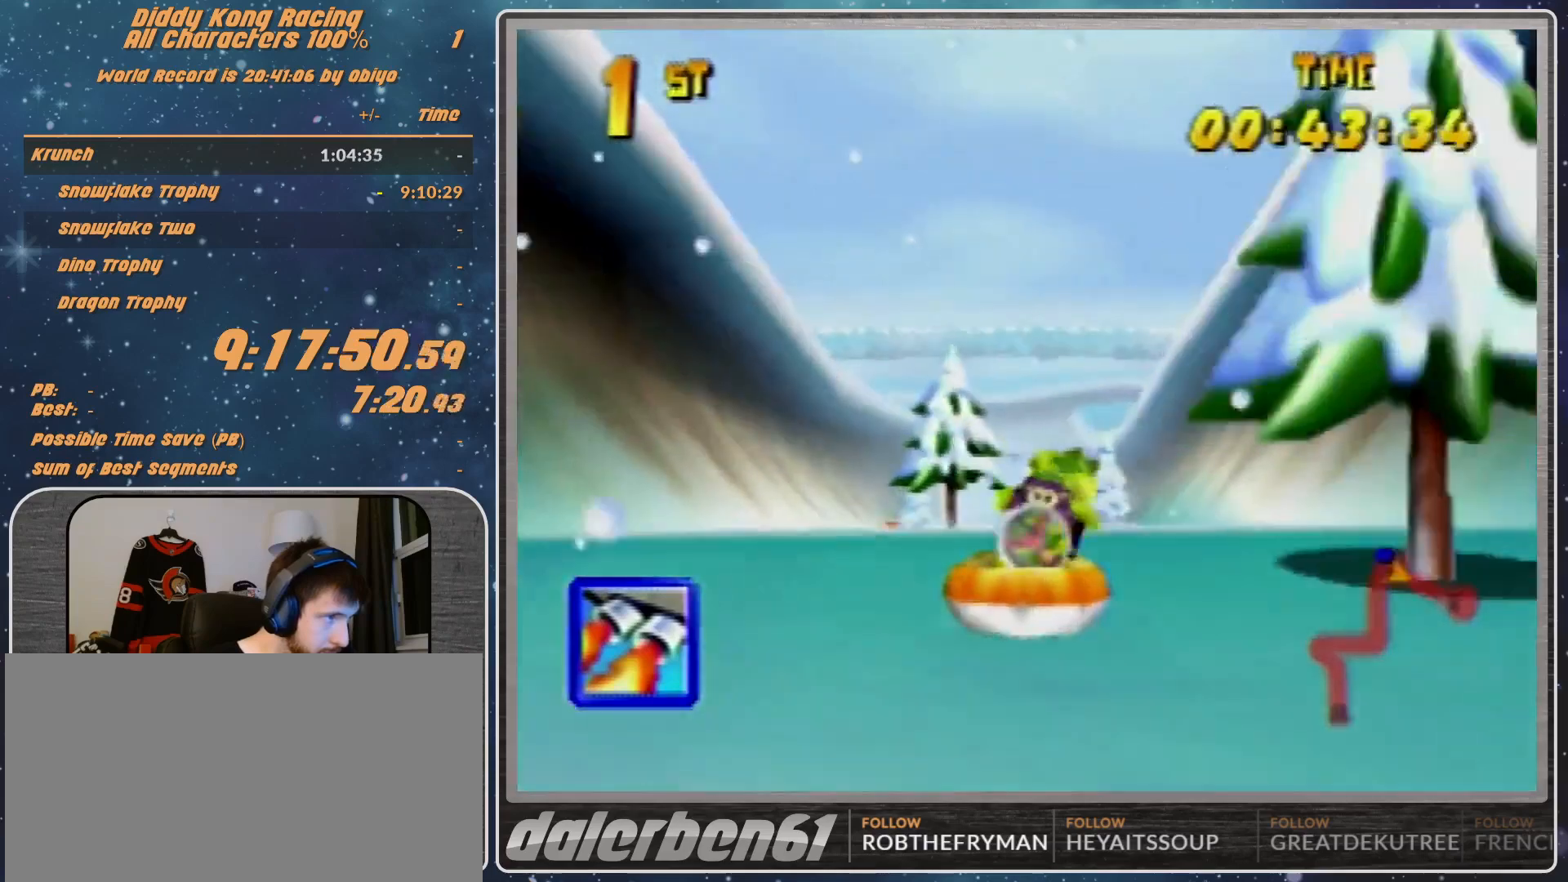
{"buttons": ["A", "R1"], "left_stick": "up-right", "events": [[100, "A", "up"], [167, "A", "down"], [333, "A", "up"], [433, "A", "down"], [433, "left_stick", "up-right"]]}
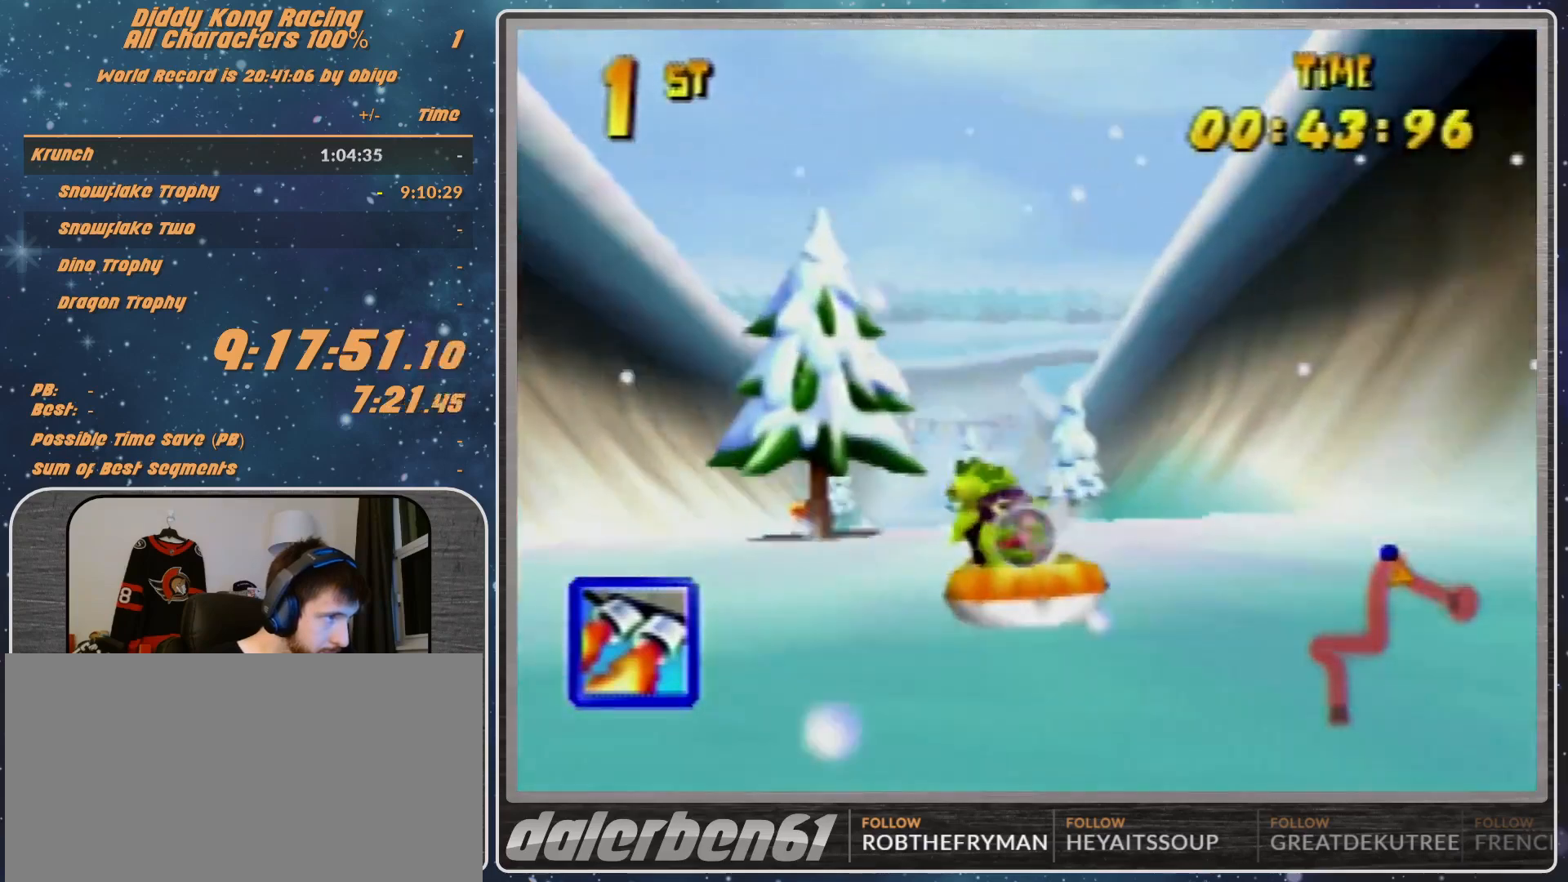
{"buttons": ["A", "R1"], "left_stick": "up-left", "events": [[200, "A", "up"], [267, "A", "down"], [367, "A", "up"], [400, "left_stick", "up-left"], [433, "A", "down"]]}
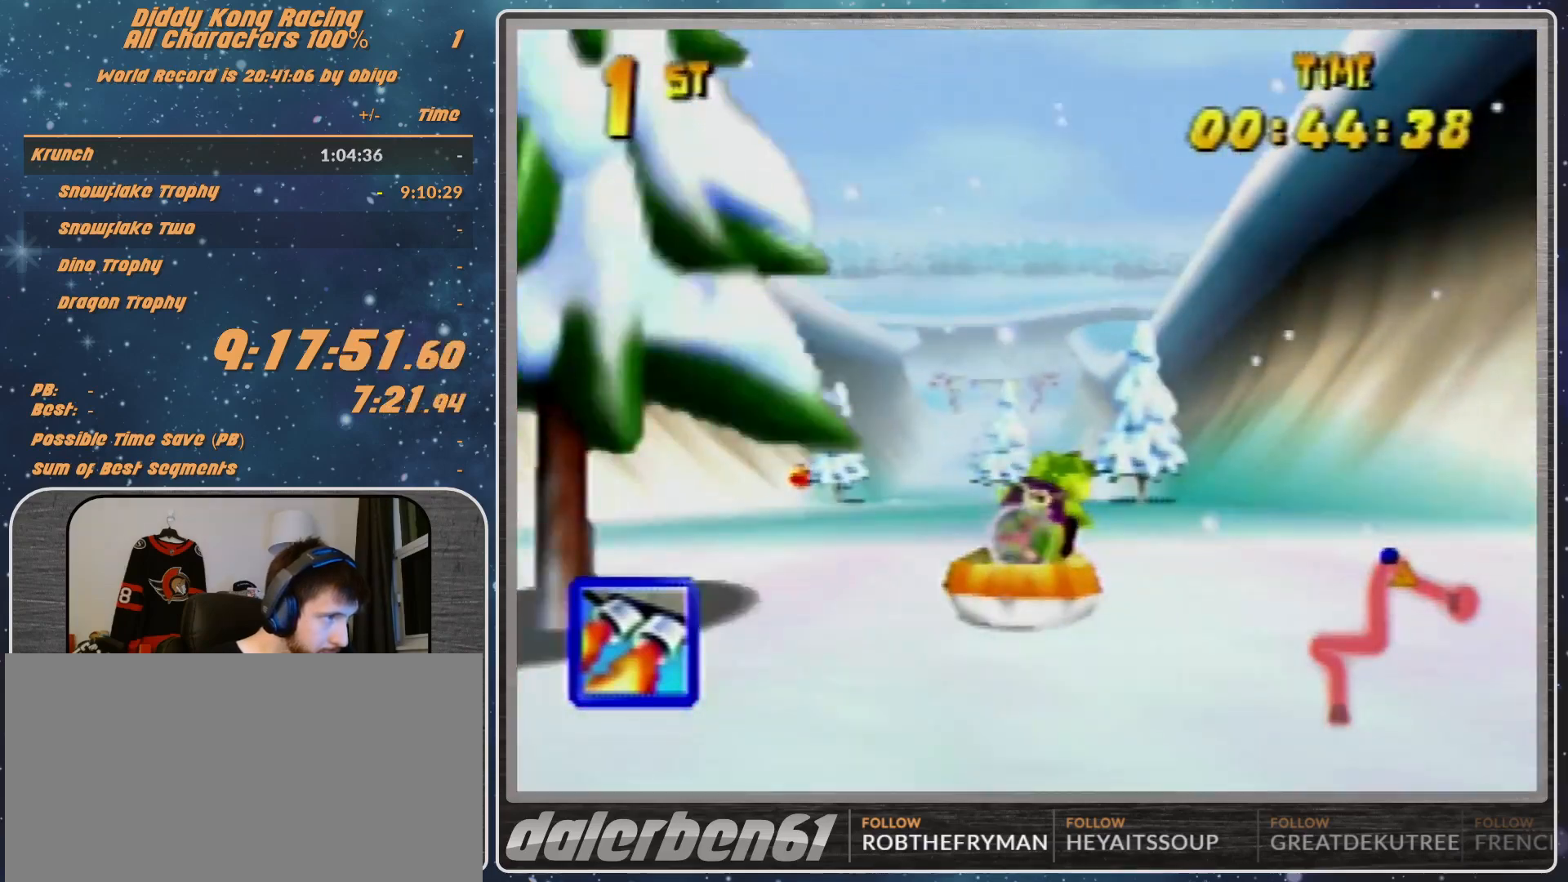
{"buttons": ["R1"], "left_stick": "up-right", "events": [[67, "A", "up"], [100, "A", "down"], [300, "A", "up"], [367, "A", "down"], [400, "left_stick", "up-right"], [467, "A", "up"]]}
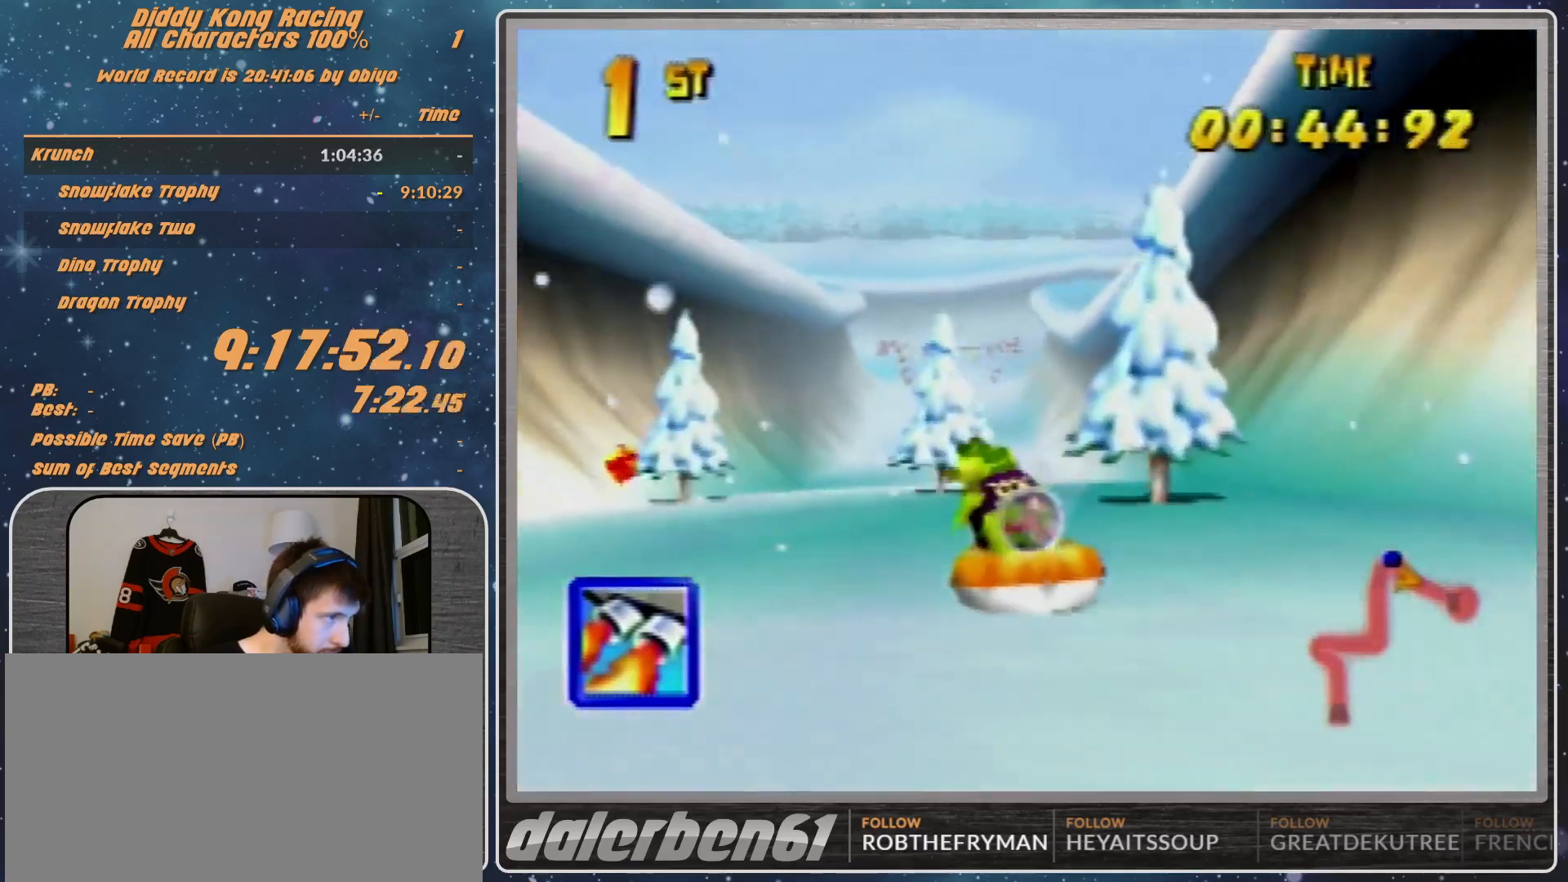
{"buttons": ["R1"], "left_stick": "up-left", "events": [[33, "A", "down"], [167, "A", "up"], [233, "A", "down"], [300, "left_stick", "up-left"], [500, "A", "up"]]}
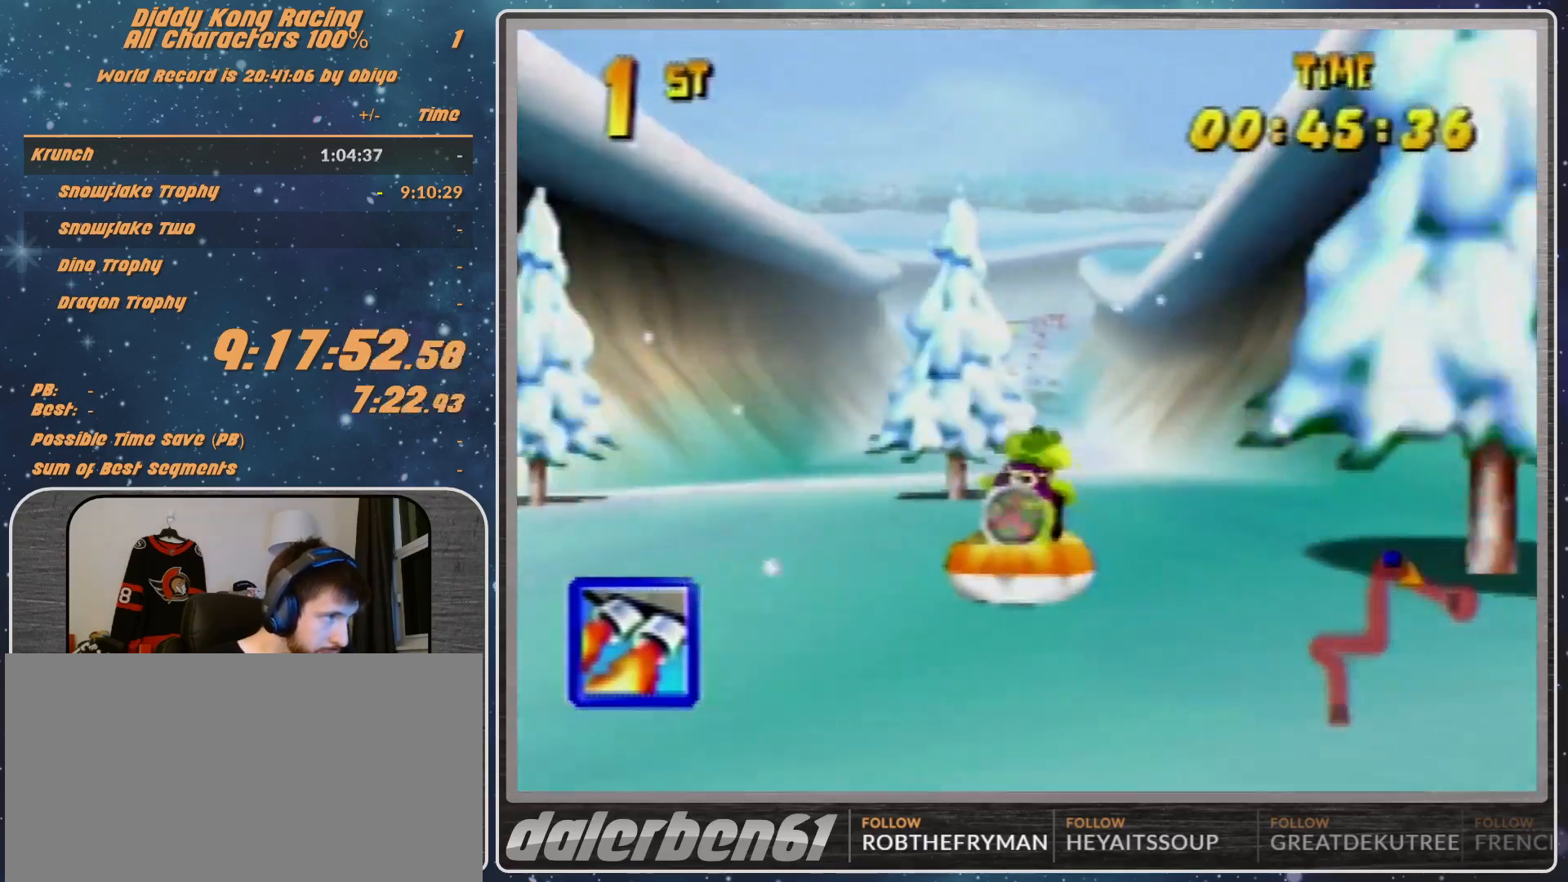
{"buttons": ["R1"], "left_stick": "up-right", "events": [[100, "A", "down"], [233, "A", "up"], [300, "A", "down"], [400, "left_stick", "up-right"], [433, "A", "up"]]}
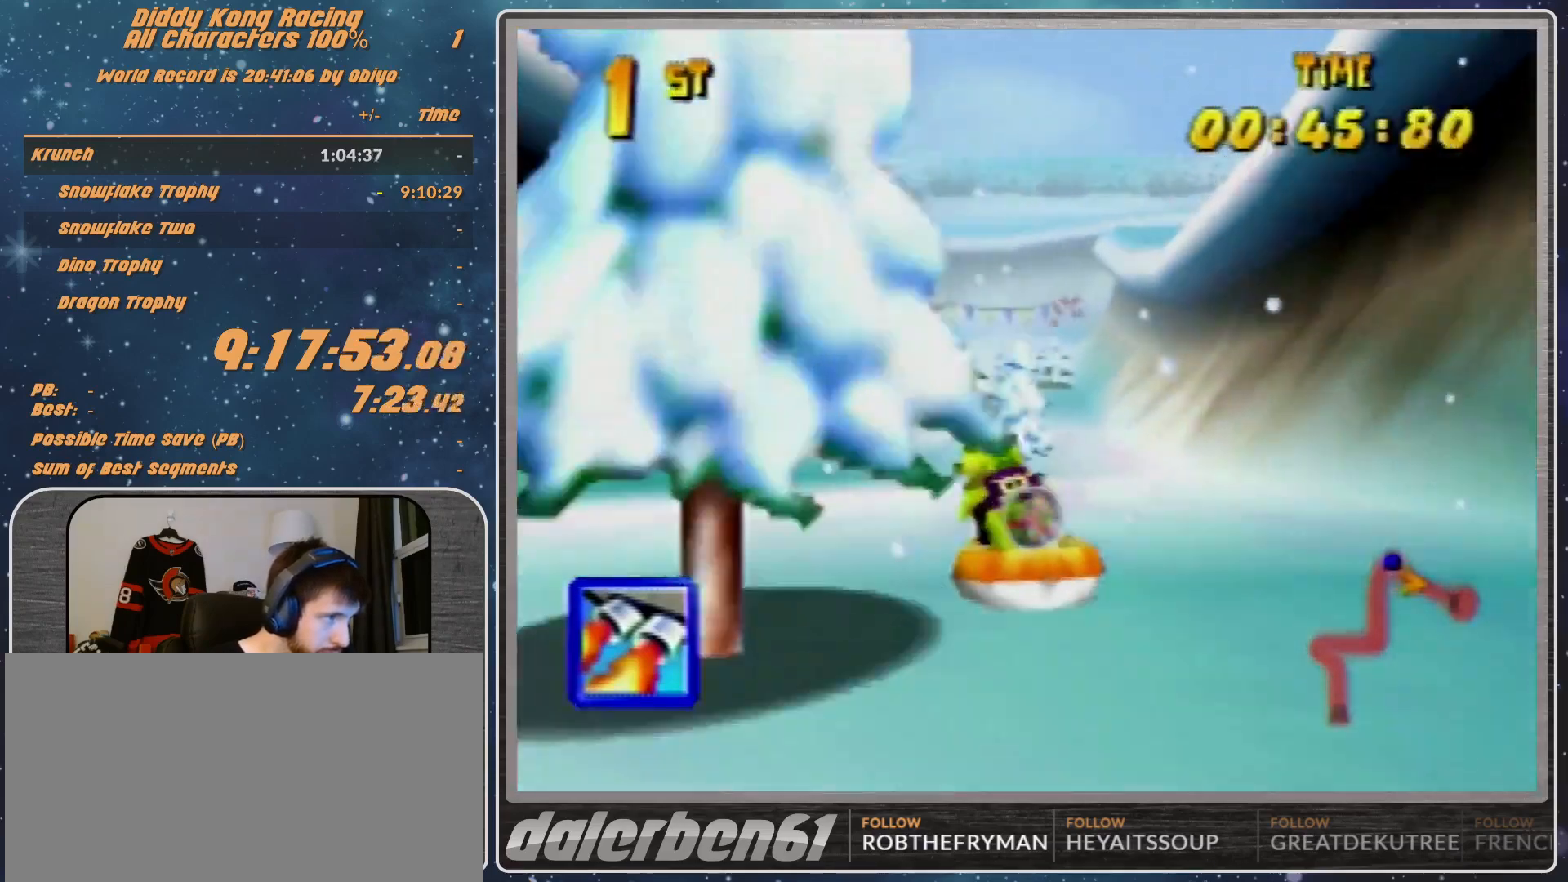
{"buttons": ["A", "R1"], "left_stick": "up-left", "events": [[67, "A", "down"], [133, "A", "up"], [200, "A", "down"], [200, "left_stick", "up-left"], [367, "A", "up"], [467, "A", "down"]]}
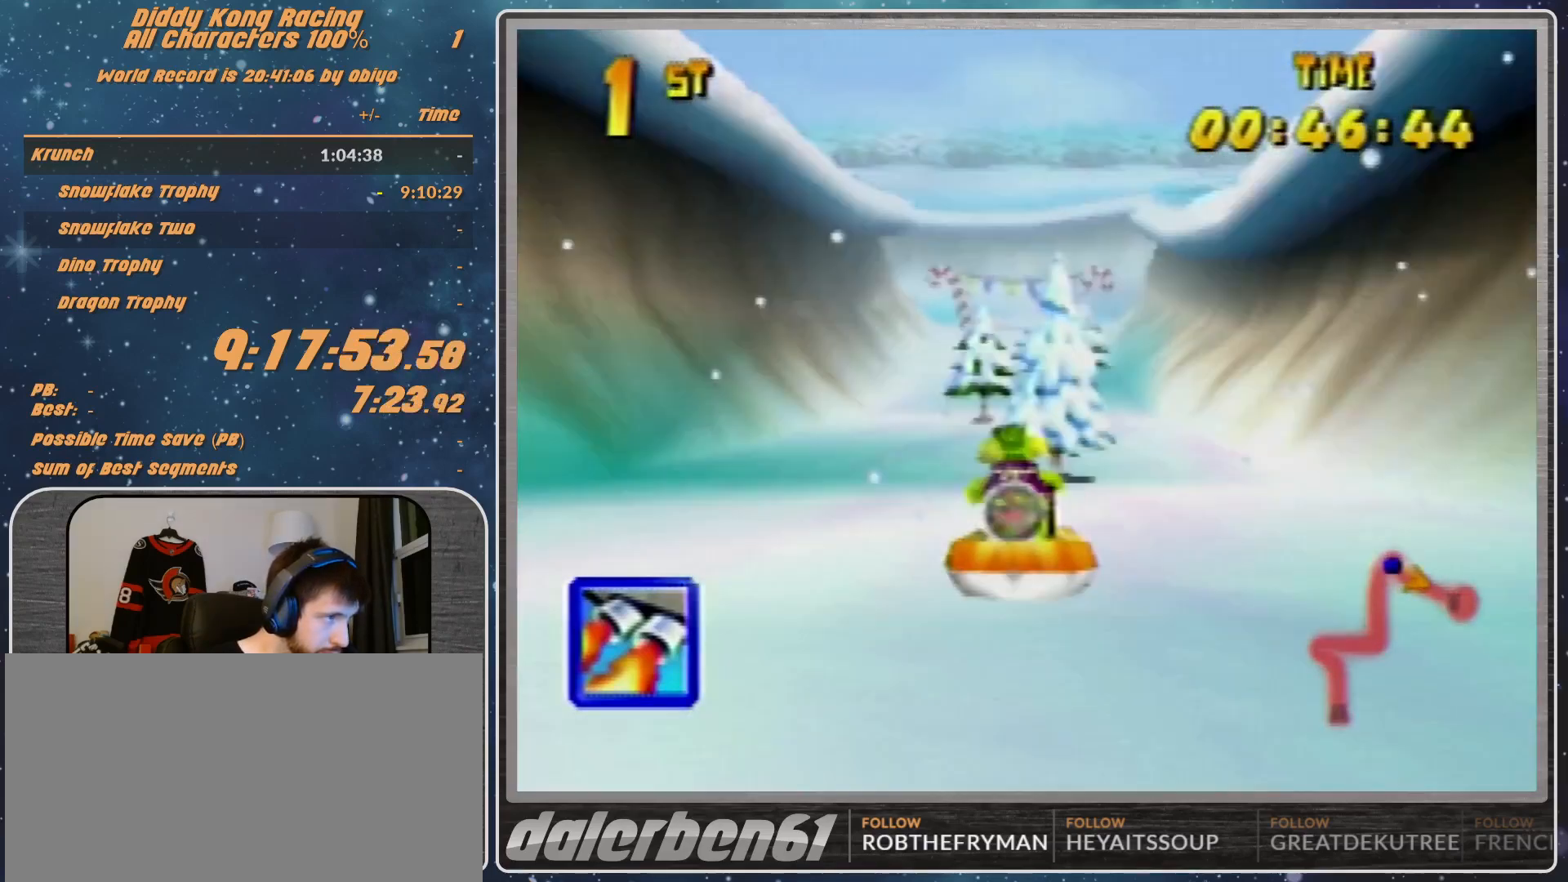
{"buttons": ["R1"], "left_stick": "up-right", "events": [[67, "A", "up"], [100, "A", "down"], [233, "left_stick", "up-right"], [333, "A", "up"], [367, "A", "down"], [500, "A", "up"]]}
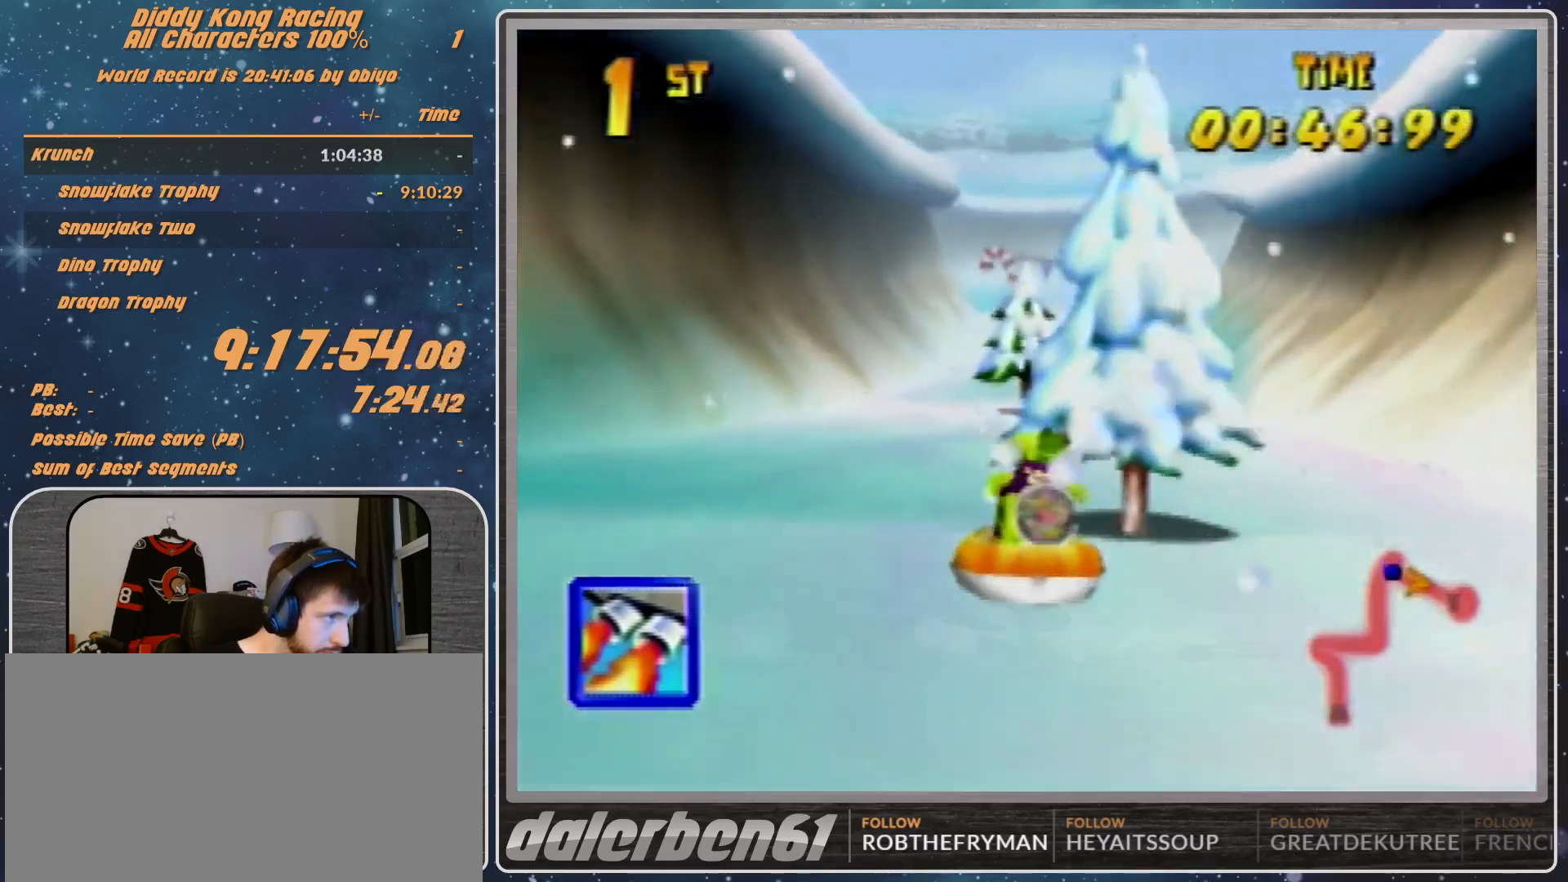
{"buttons": ["A", "R1"], "left_stick": "up-left", "events": [[33, "A", "down"], [200, "A", "up"], [233, "A", "down"], [233, "left_stick", "up-left"], [333, "A", "up"], [433, "A", "down"]]}
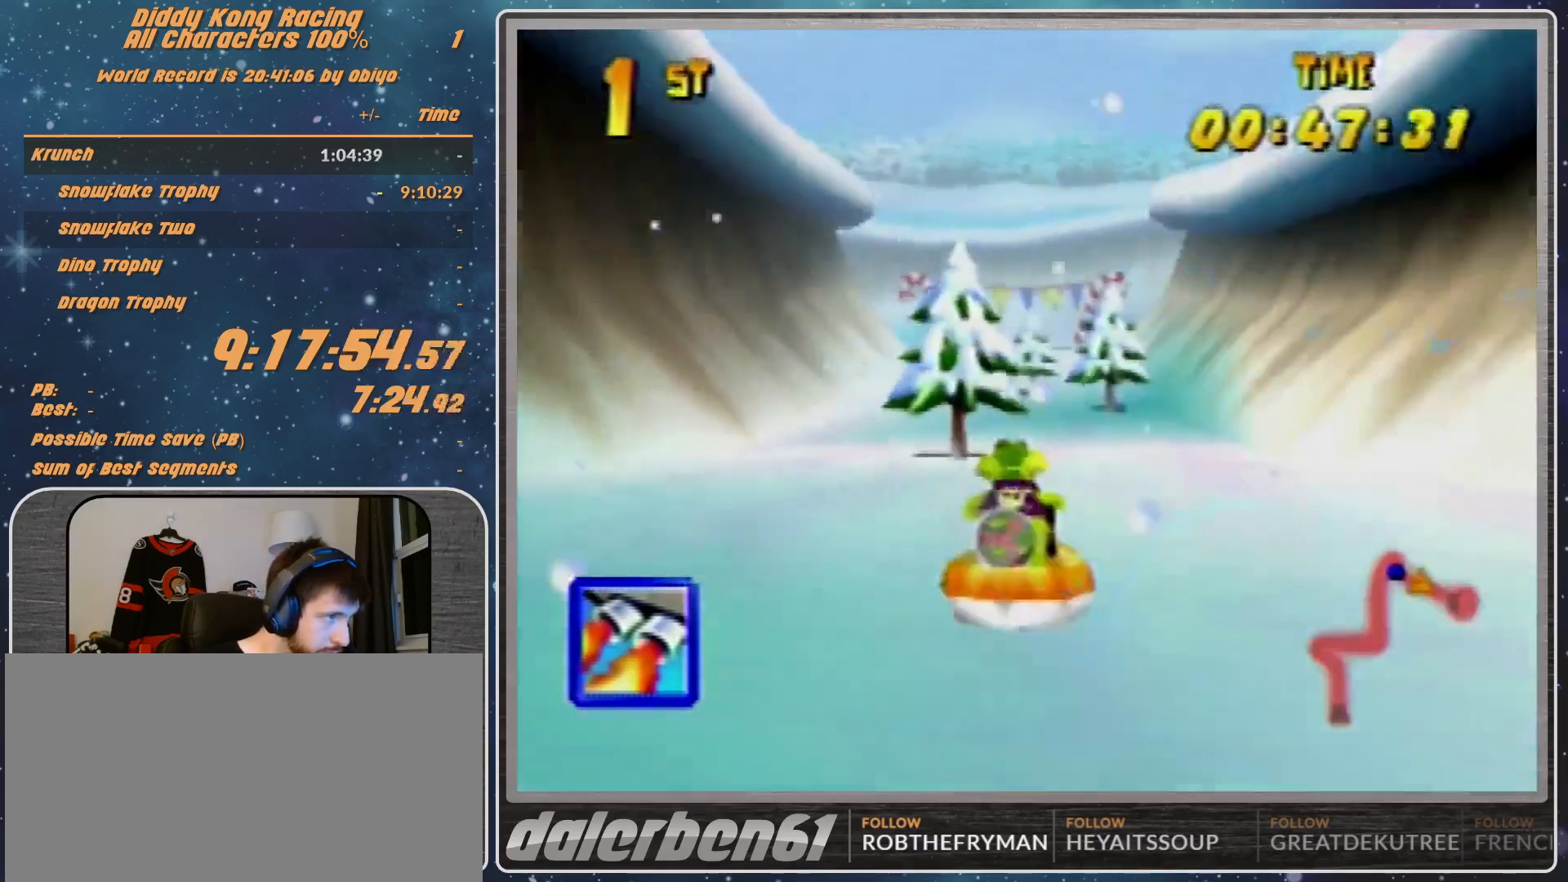
{"buttons": ["A", "R1"], "left_stick": "up-right", "events": [[33, "A", "up"], [133, "A", "down"], [233, "A", "up"], [233, "left_stick", "up-right"], [367, "A", "down"], [400, "A", "up"], [500, "A", "down"]]}
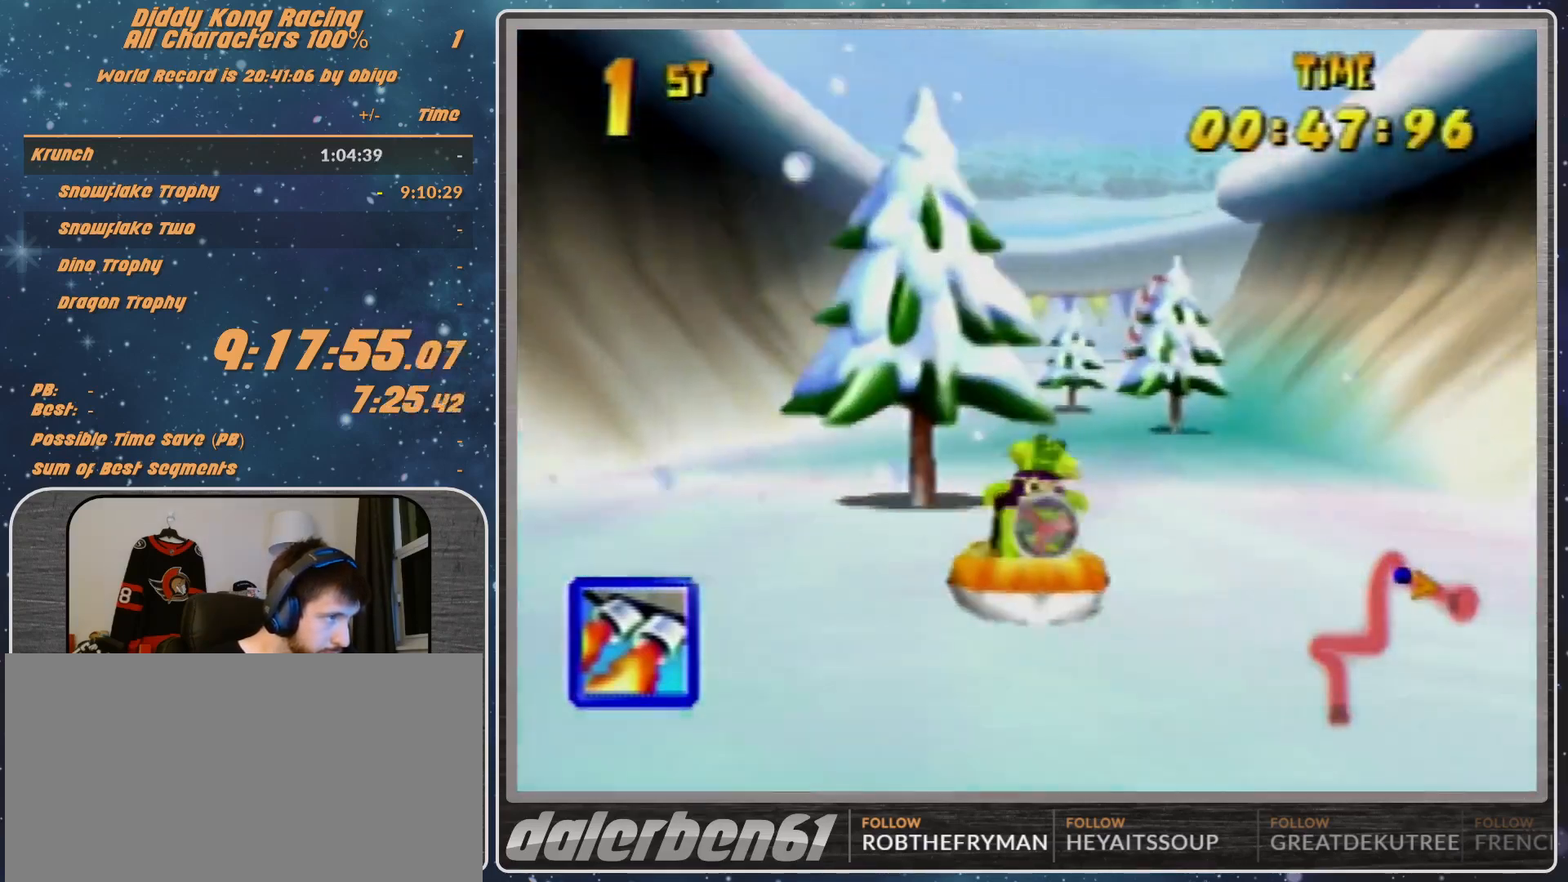
{"buttons": ["R1"], "left_stick": "up-right", "events": [[100, "A", "up"], [100, "Z", "down"], [100, "left_stick", "up-left"], [200, "Z", "up"], [433, "left_stick", "up-right"]]}
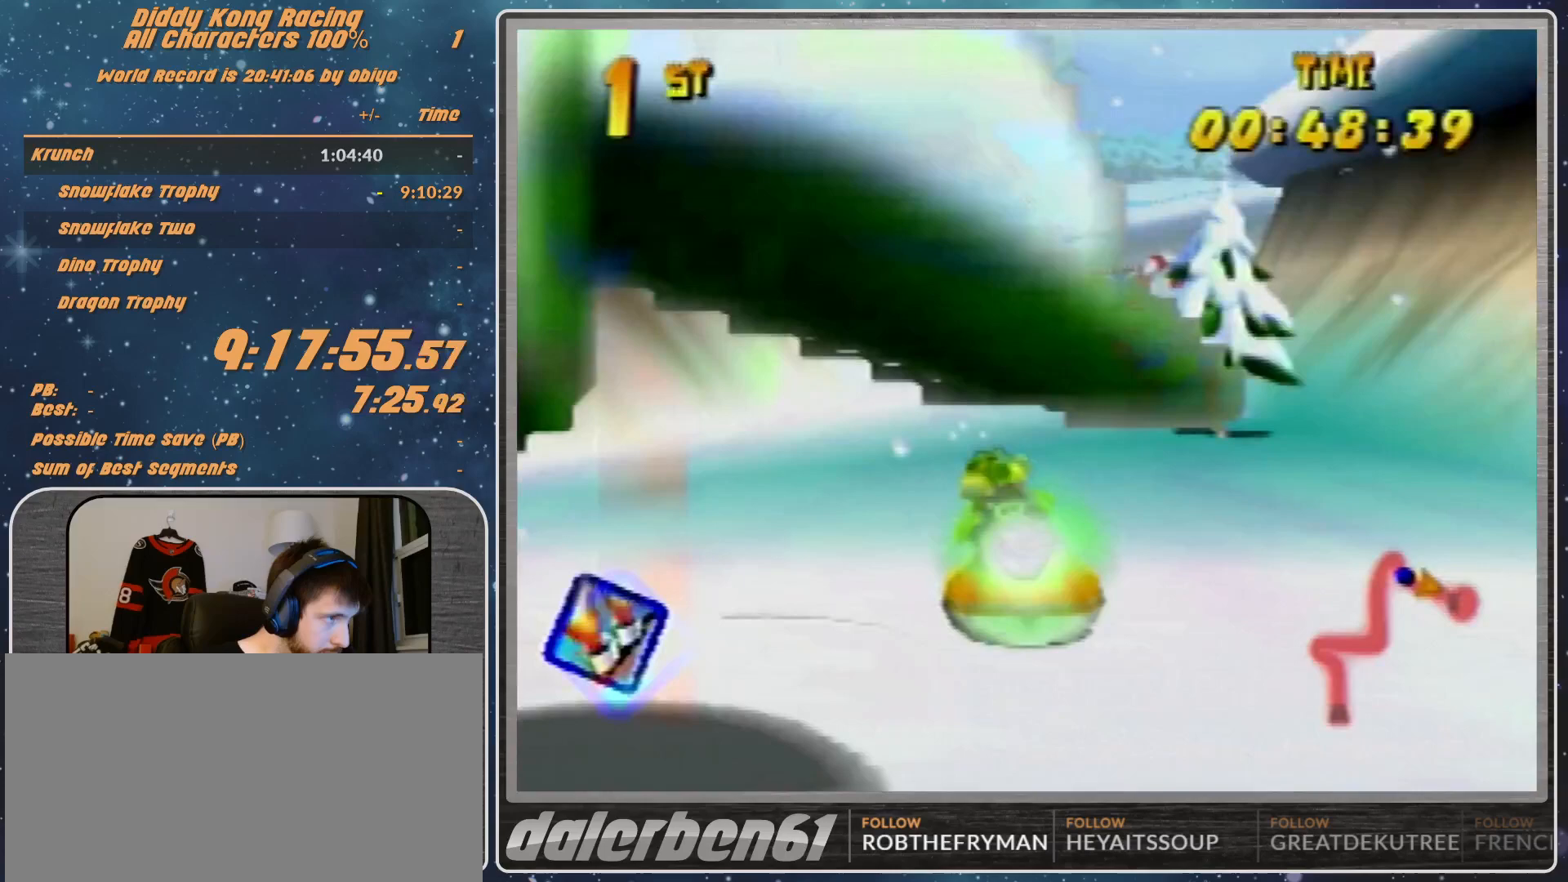
{"buttons": ["R1"], "left_stick": "up-right", "events": [[200, "left_stick", "up-left"], [367, "left_stick", "up-right"]]}
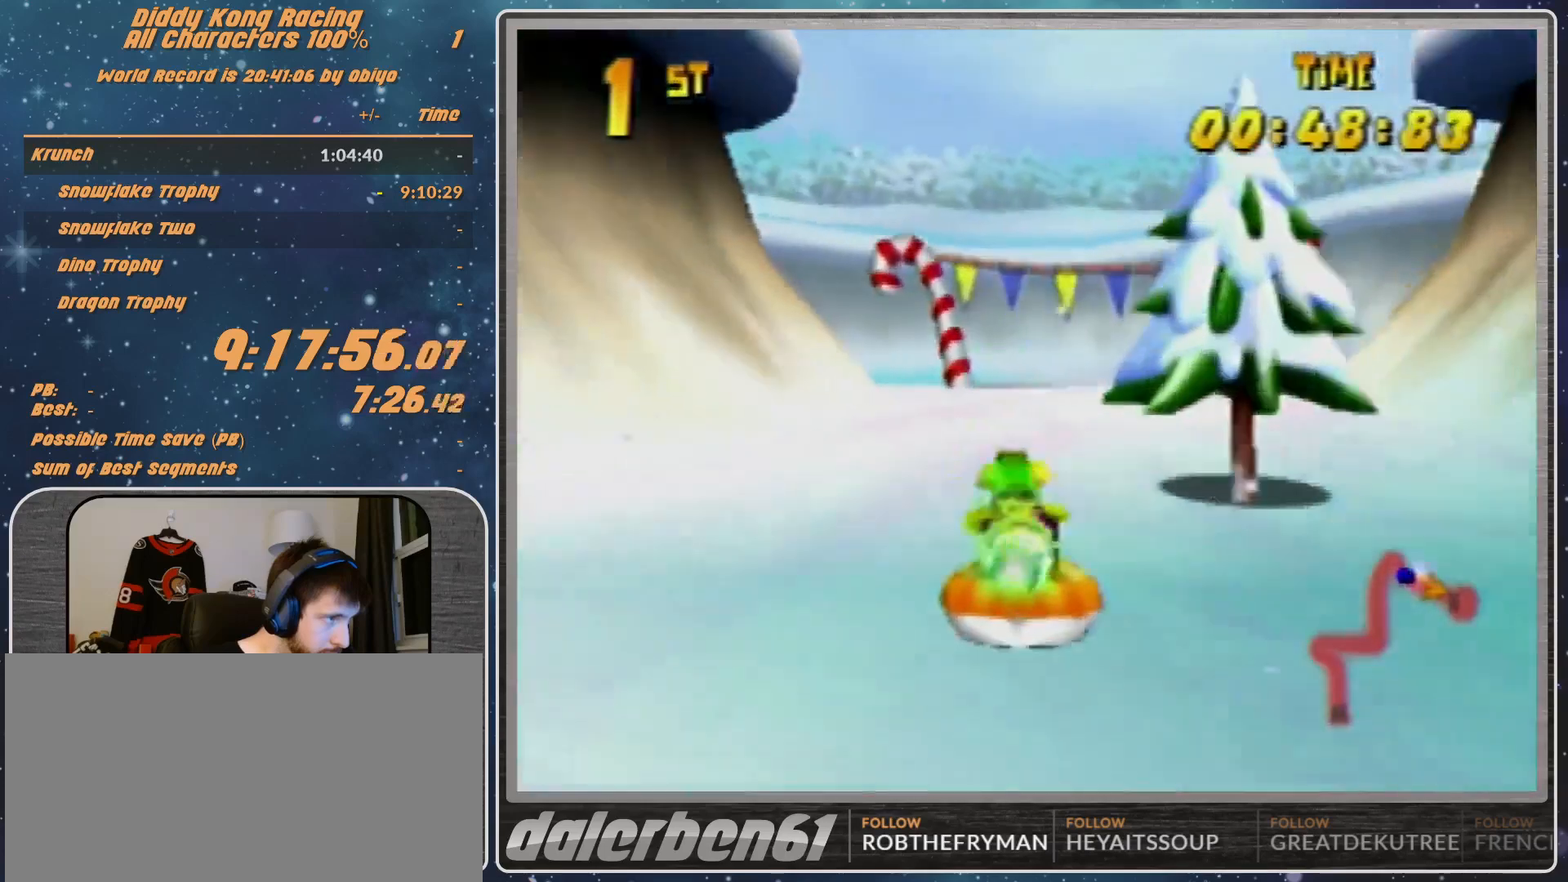
{"buttons": [], "left_stick": "up-left", "events": [[33, "R1", "up"], [33, "left_stick", "up-left"], [167, "R1", "down"], [200, "left_stick", "up-right"], [267, "R1", "up"], [333, "R1", "down"], [400, "left_stick", "up-left"], [500, "R1", "up"]]}
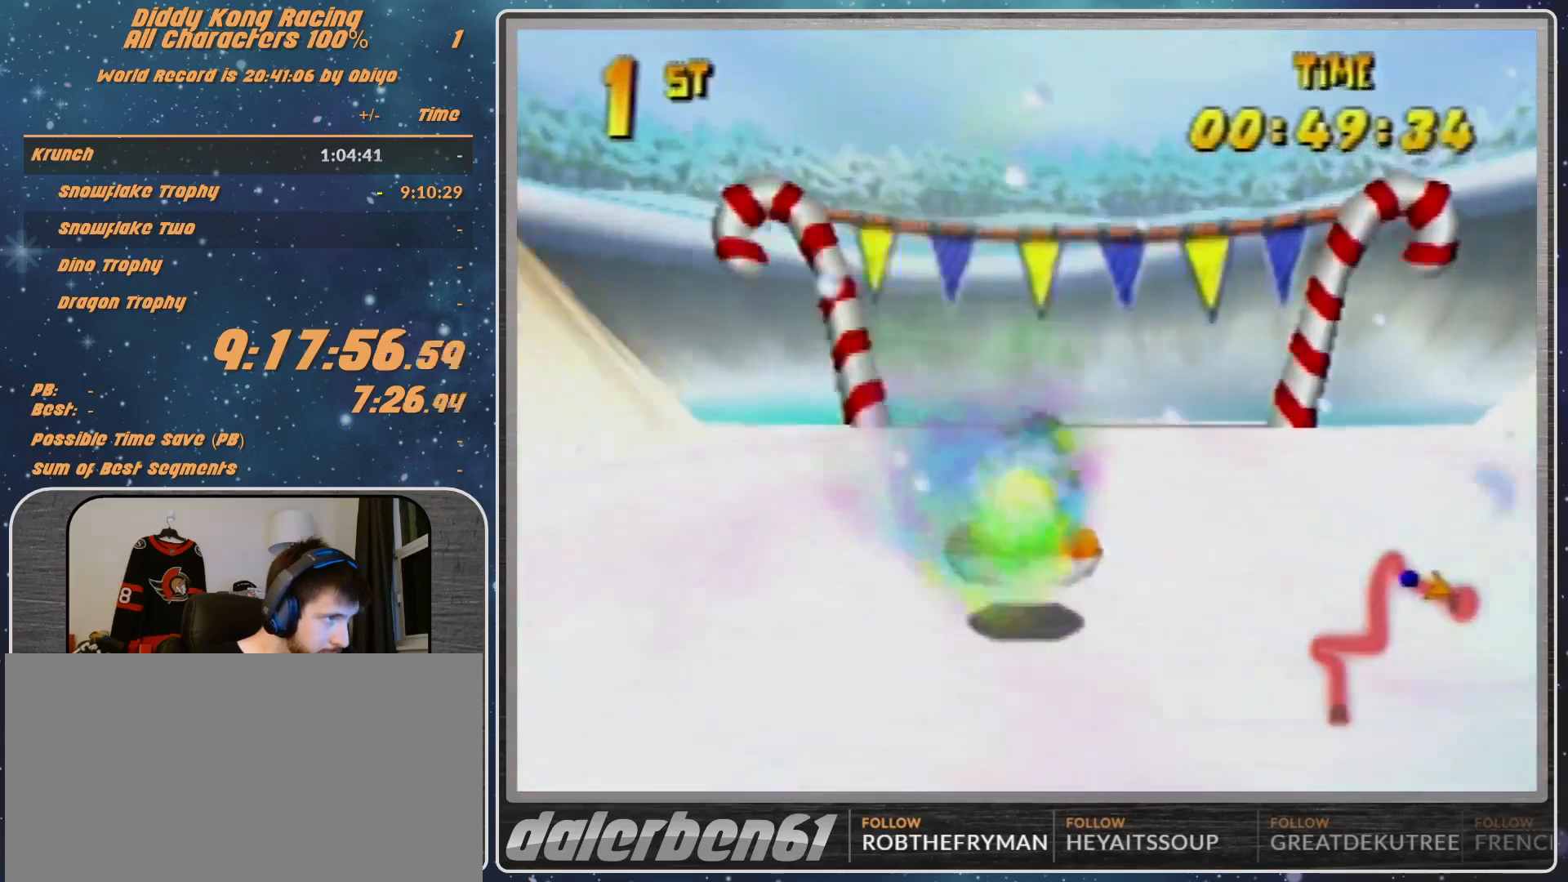
{"buttons": ["R1"], "left_stick": "up-left", "events": [[67, "left_stick", "up-right"], [100, "R1", "down"], [200, "R1", "up"], [200, "left_stick", "up-left"], [300, "R1", "down"], [400, "R1", "up"], [400, "left_stick", "up-right"], [500, "R1", "down"], [500, "left_stick", "up-left"]]}
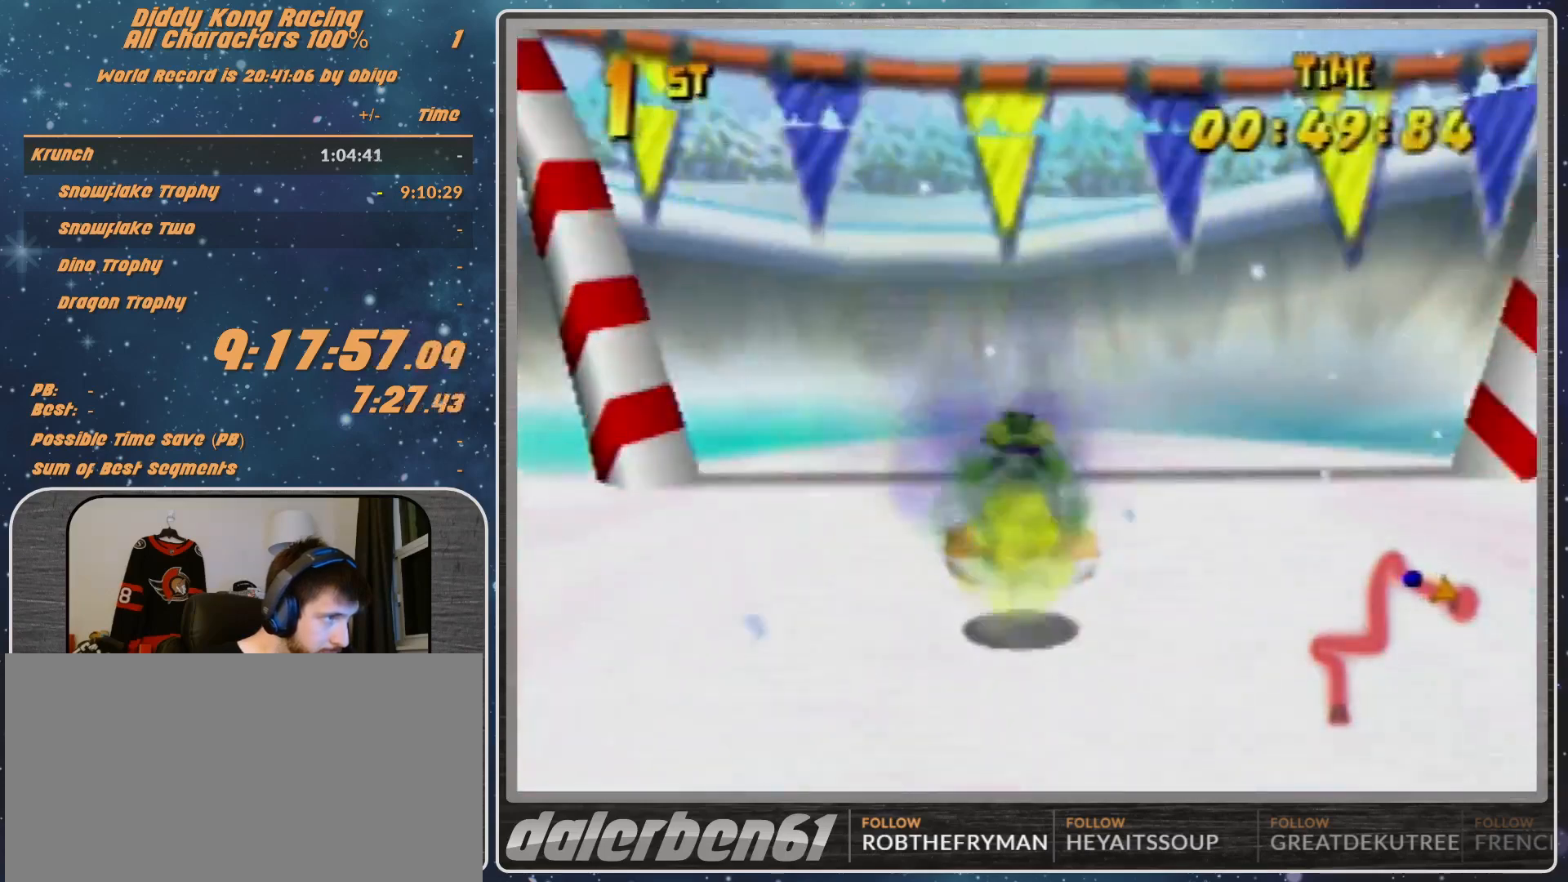
{"buttons": [], "left_stick": "center", "events": [[67, "R1", "up"], [133, "left_stick", "center"]]}